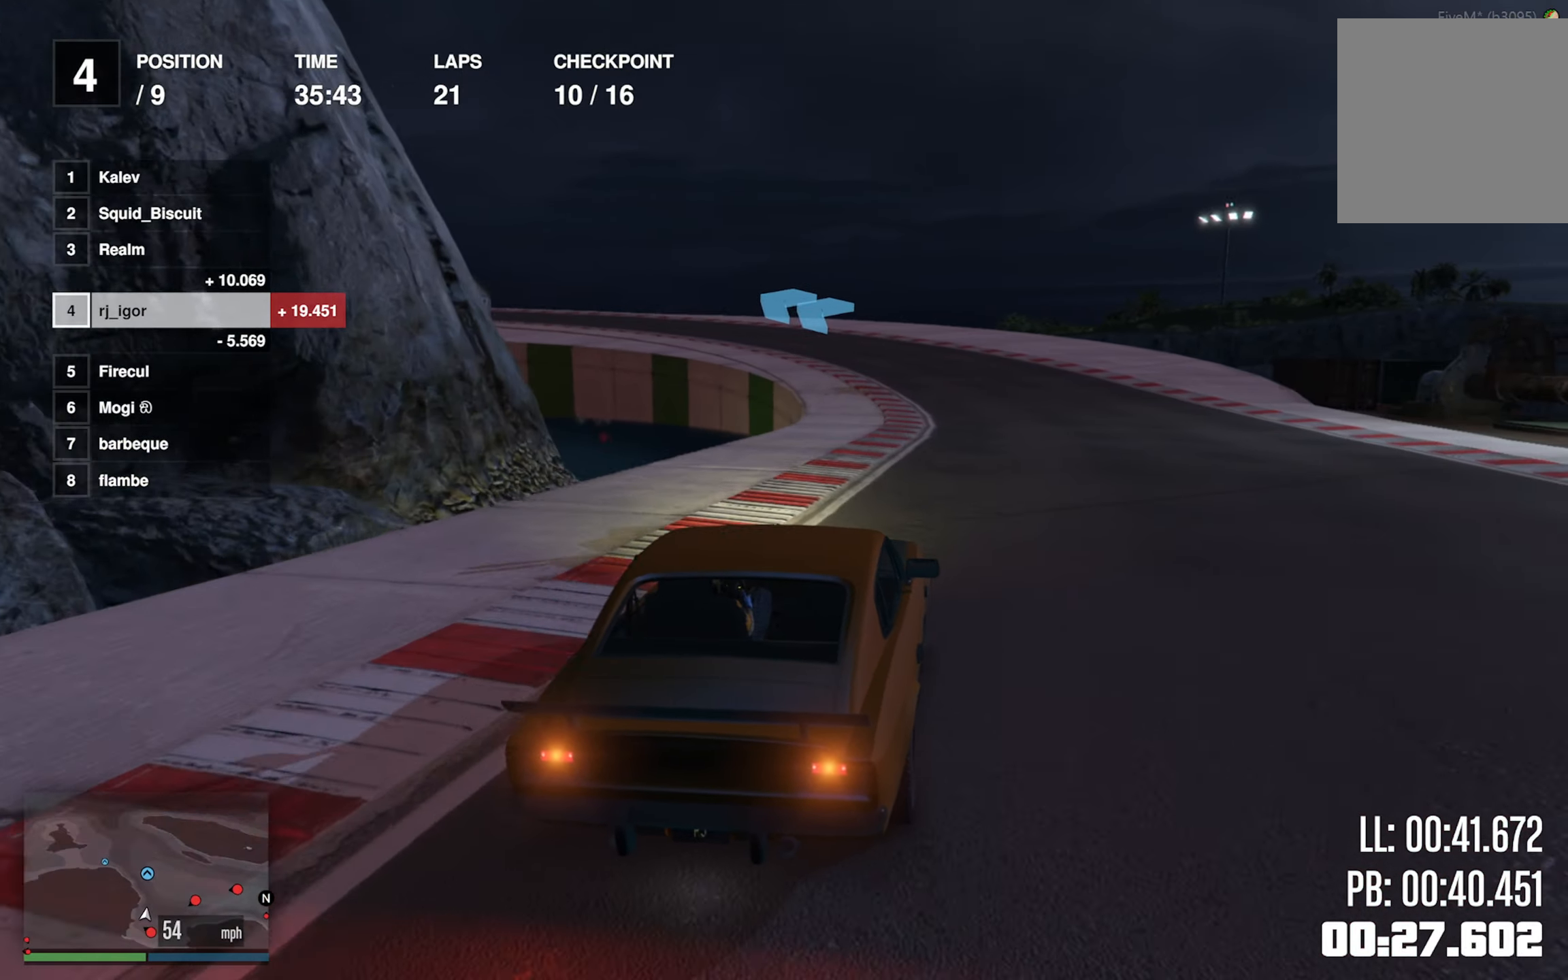
Gameplay with a controller (Xbox layout); each line is a JSON object with the inputs held at the frame after it. "events" lists button and stick changes between this image and that frame as [ms after this image, input, new state], when the widget could be followed in between. Not read: right_stick.
{"buttons": ["R2"], "left_stick": "center", "events": [[133, "left_stick", "center"]]}
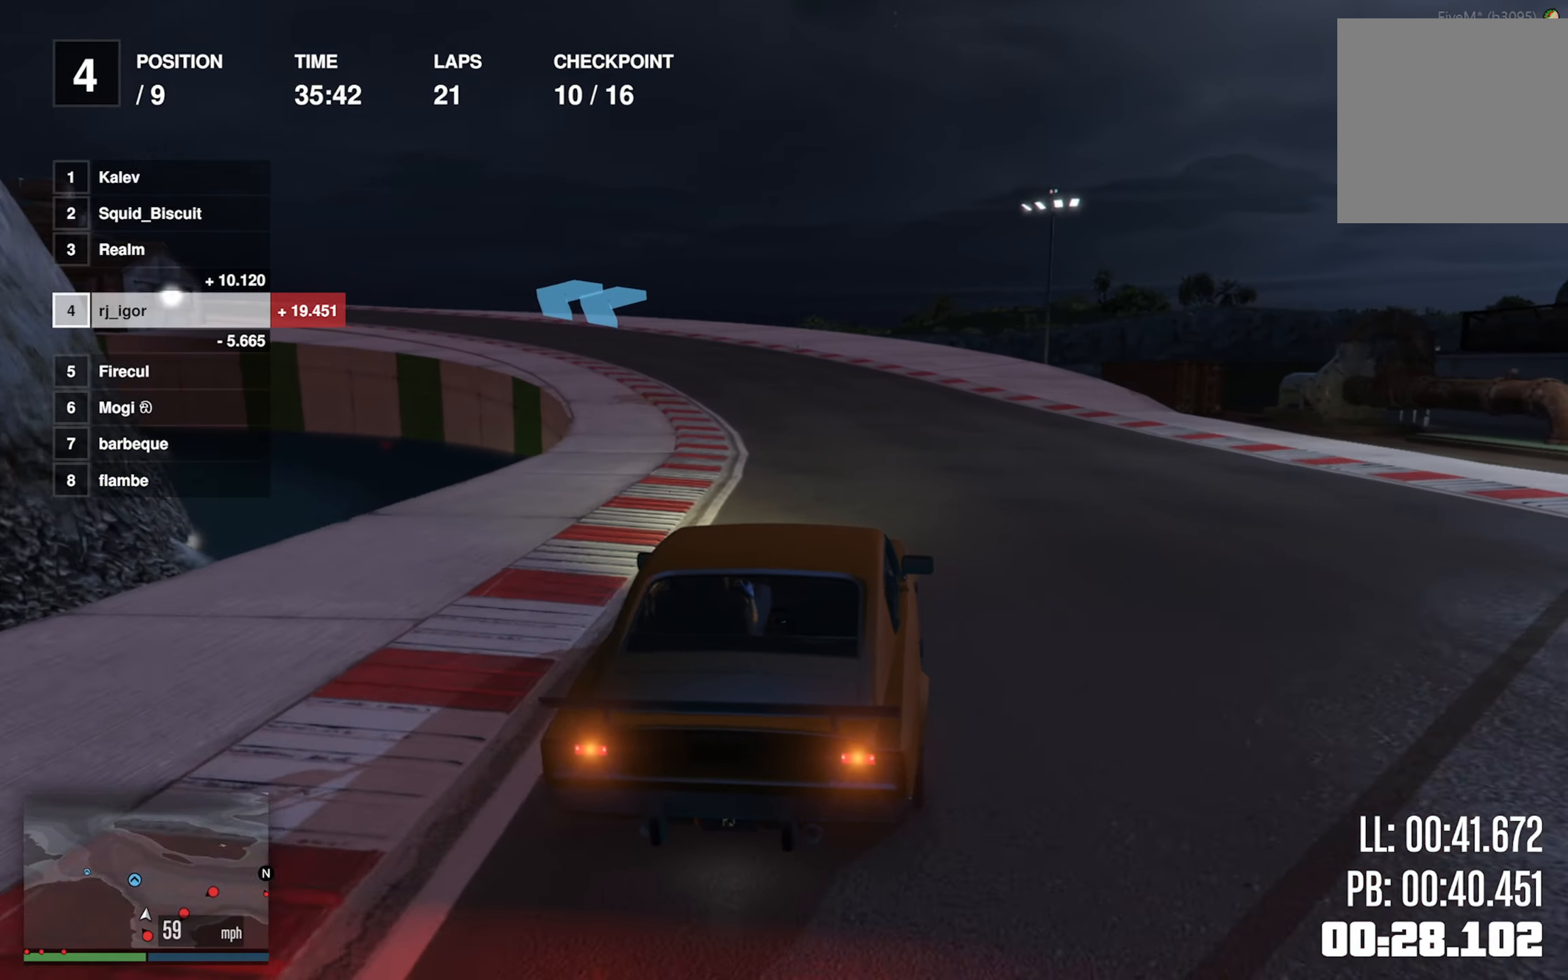
{"buttons": ["R2"], "left_stick": "center", "events": [[267, "left_stick", "left"], [400, "left_stick", "center"]]}
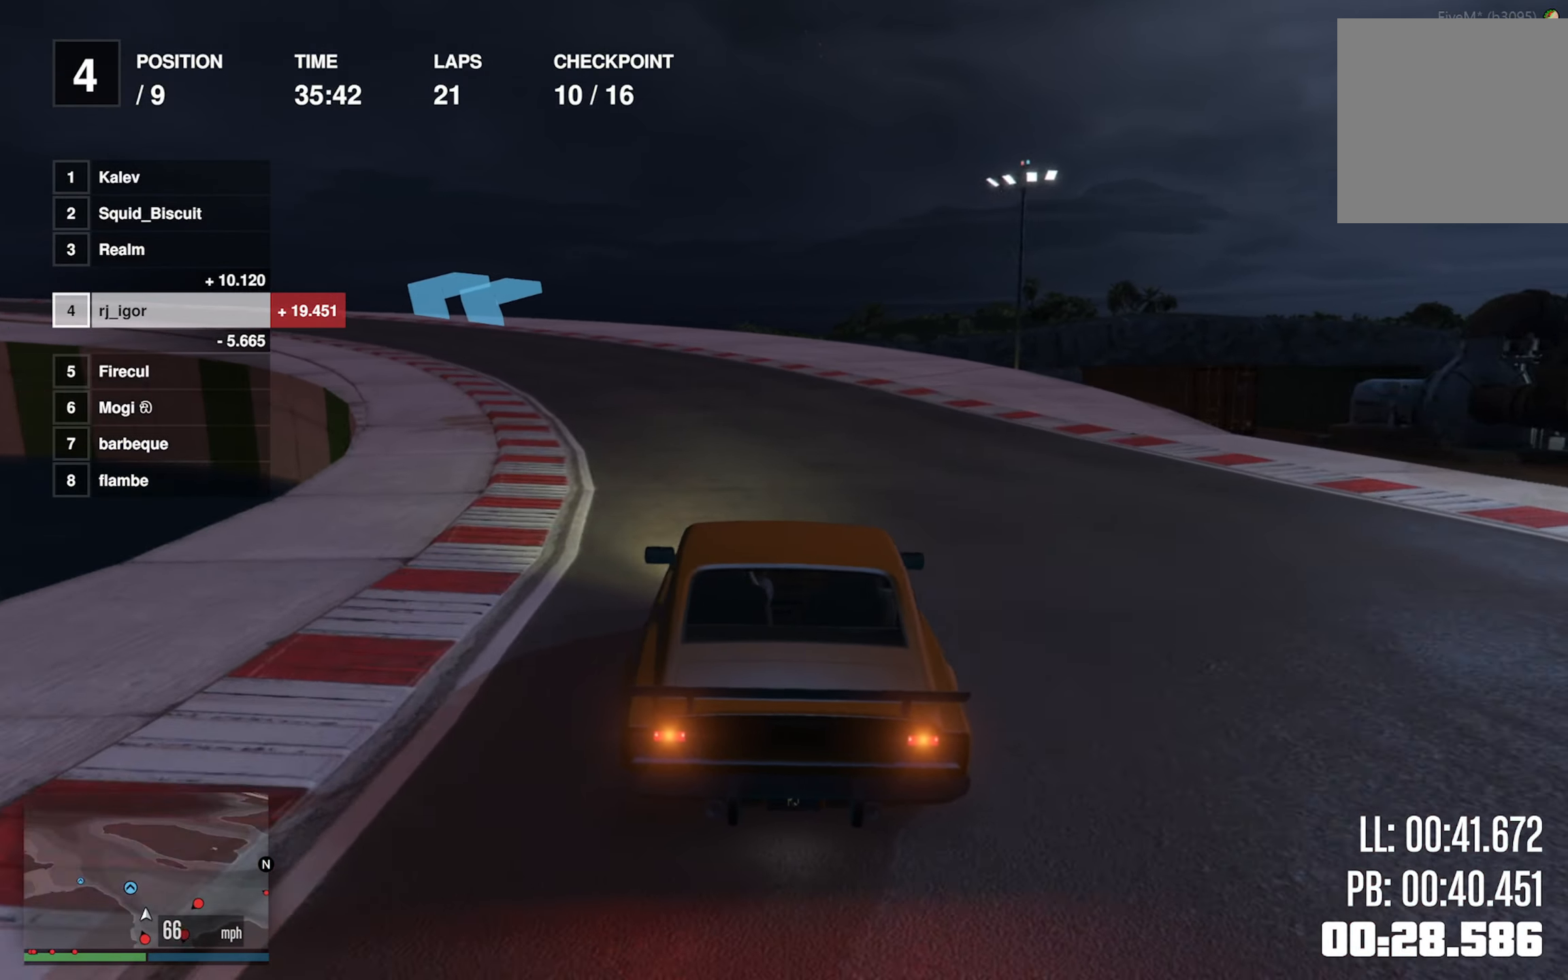
{"buttons": ["R2"], "left_stick": "center", "events": [[33, "left_stick", "left"], [167, "left_stick", "center"], [300, "left_stick", "left"], [450, "left_stick", "center"]]}
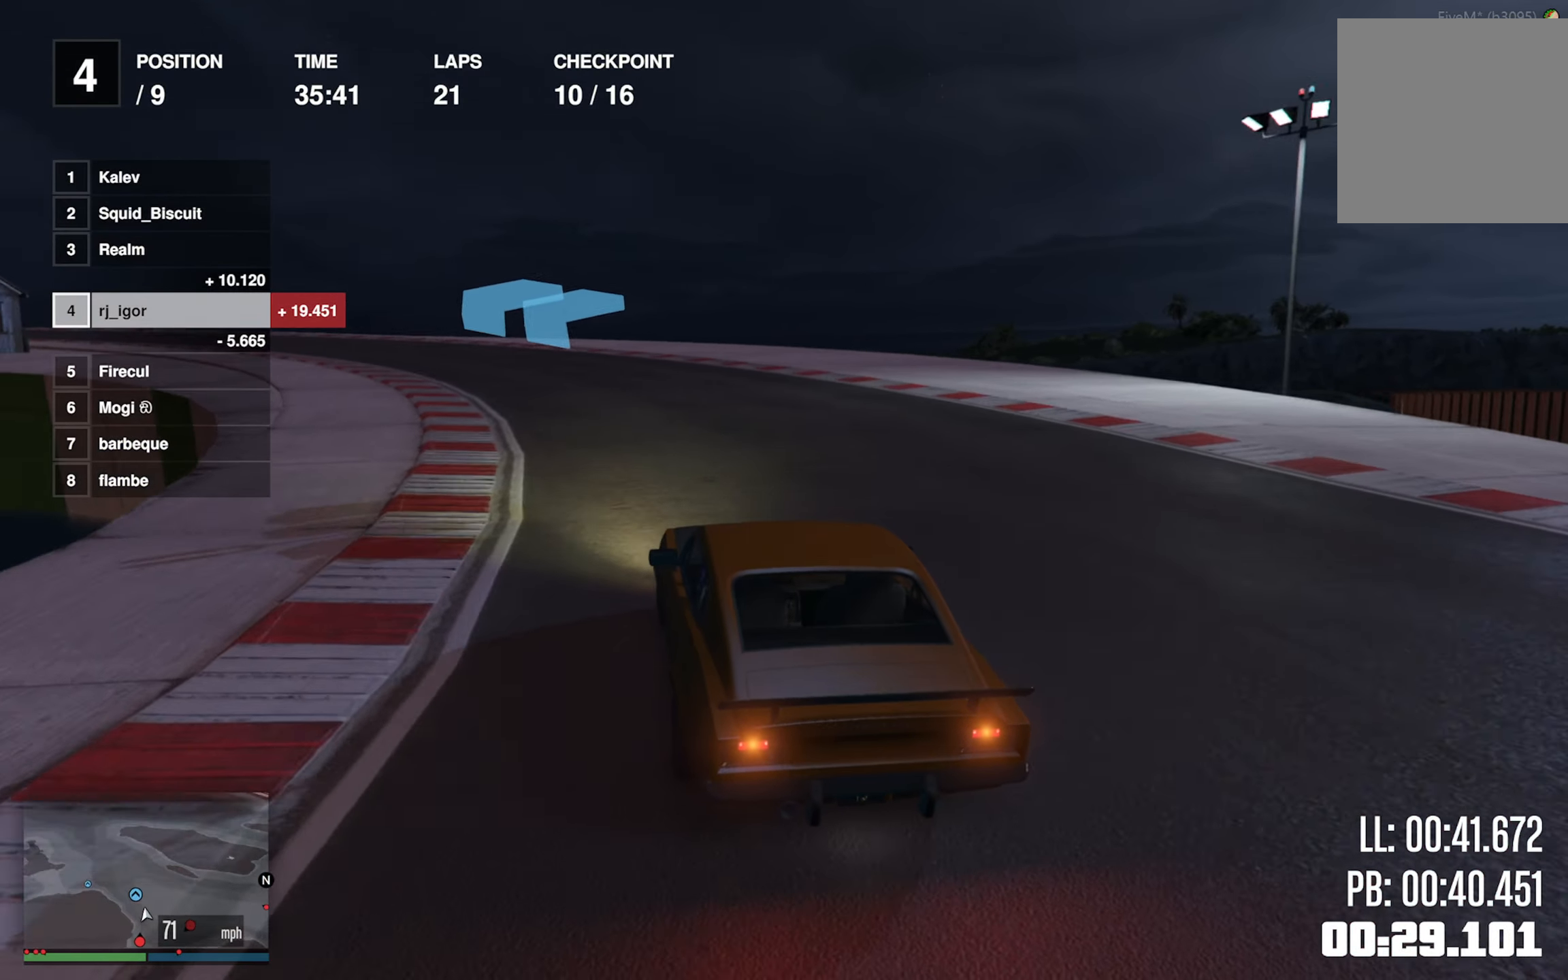
{"buttons": ["R2"], "left_stick": "left", "events": [[83, "left_stick", "left"], [267, "left_stick", "center"], [400, "left_stick", "left"]]}
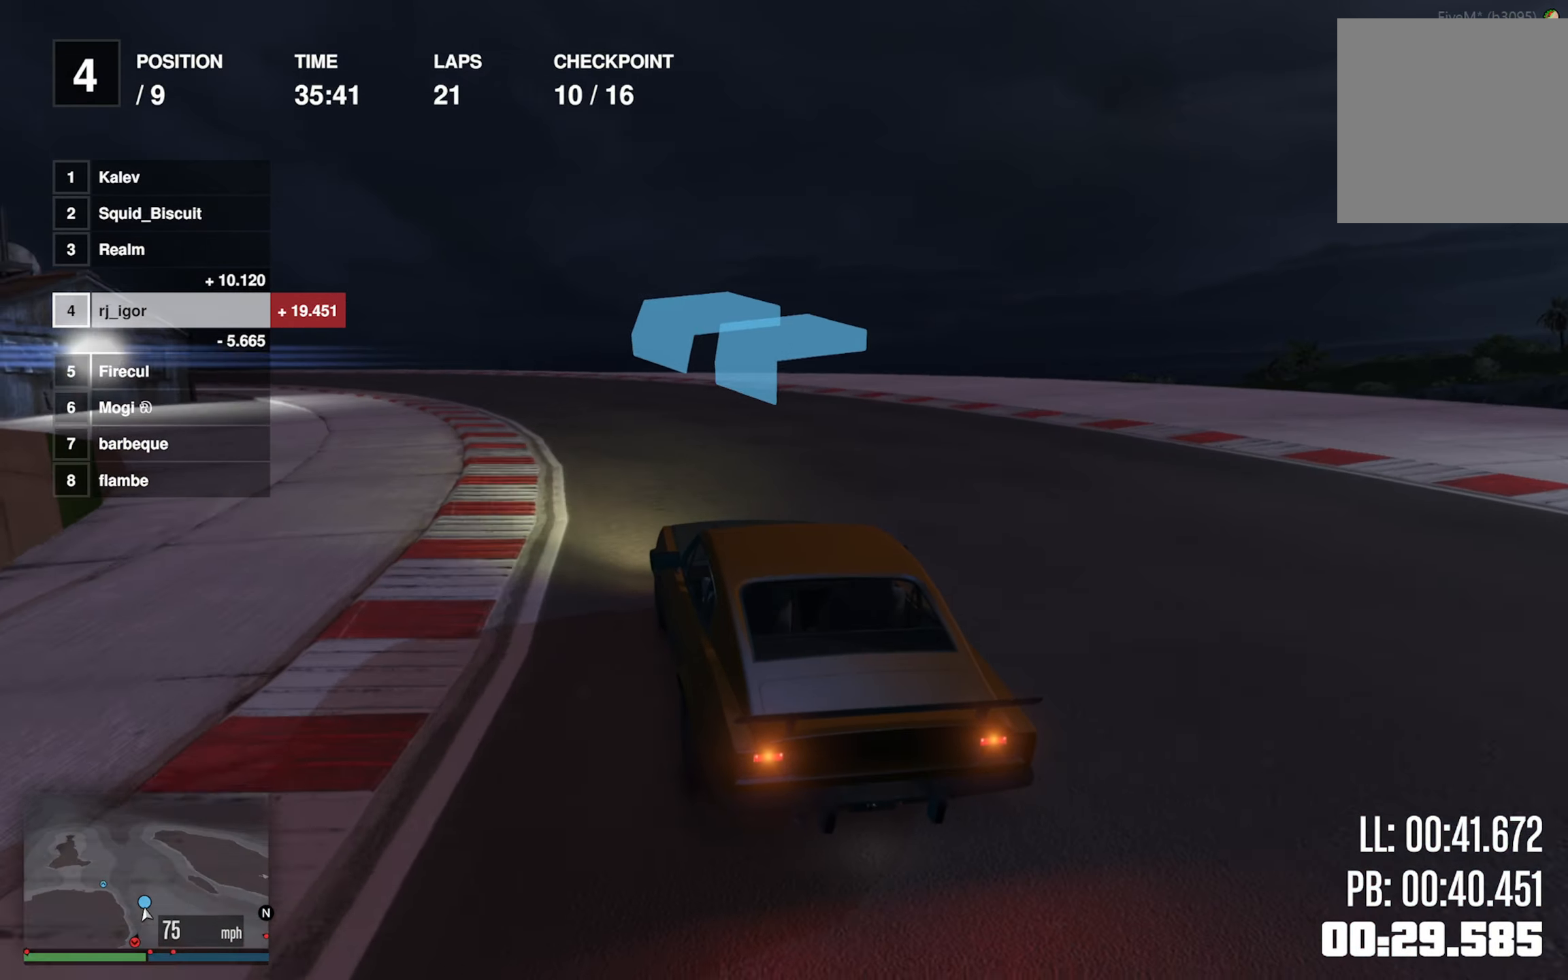
{"buttons": ["R2"], "left_stick": "left", "events": [[50, "left_stick", "center"], [150, "left_stick", "left"], [300, "left_stick", "center"], [434, "left_stick", "left"]]}
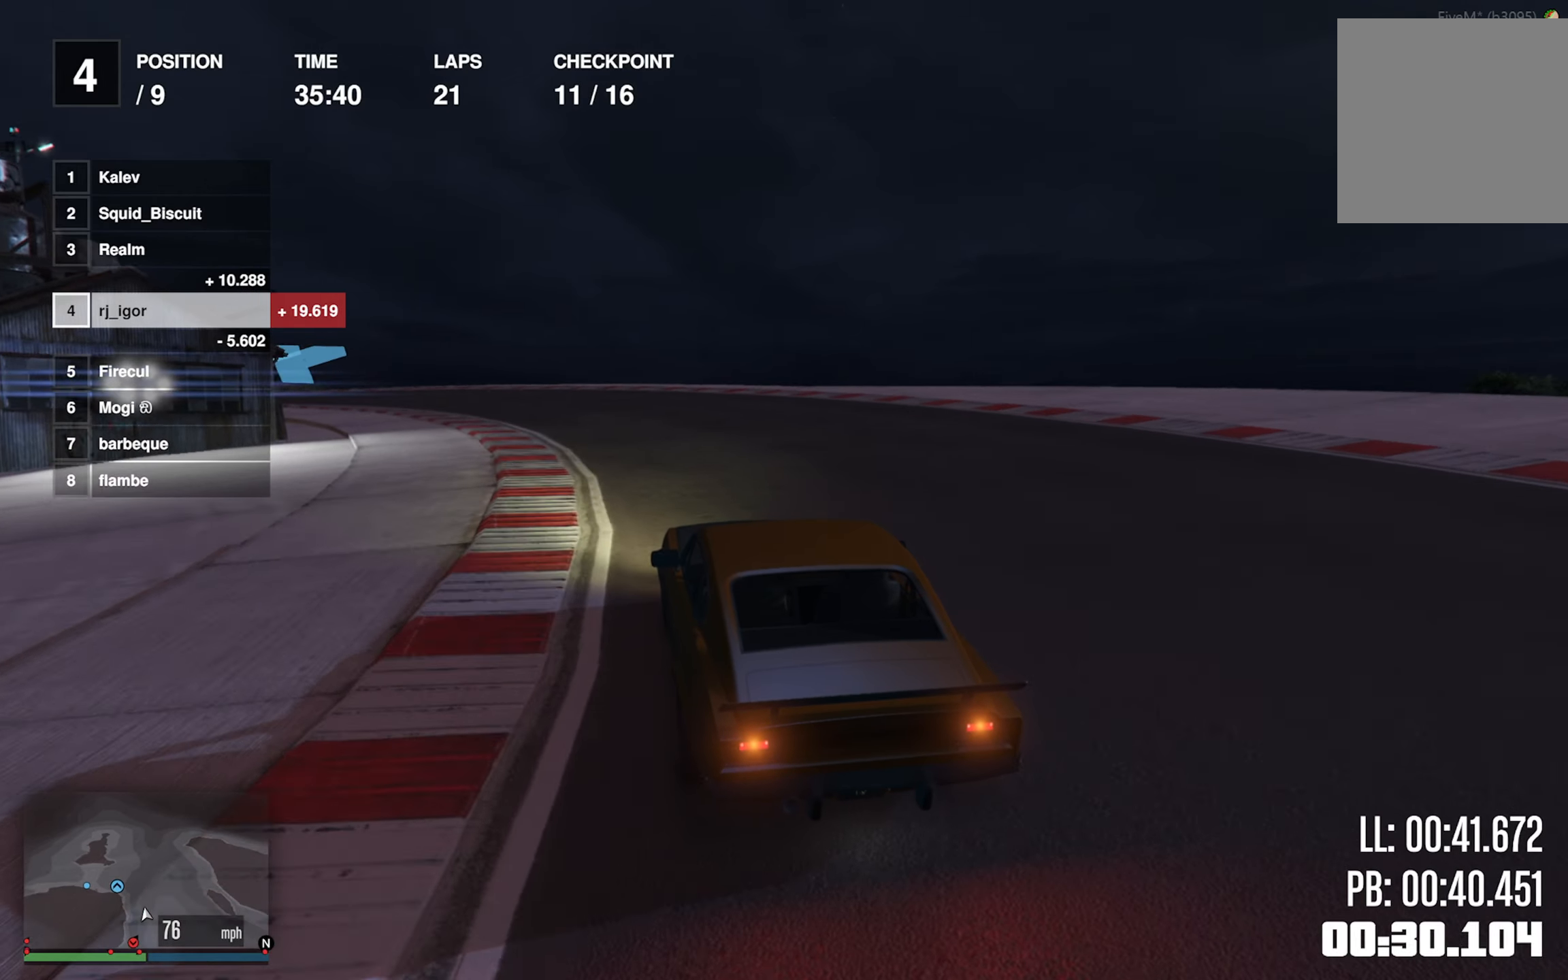
{"buttons": ["R2"], "left_stick": "left", "events": [[117, "left_stick", "center"], [167, "left_stick", "left"], [300, "left_stick", "center"], [400, "left_stick", "left"]]}
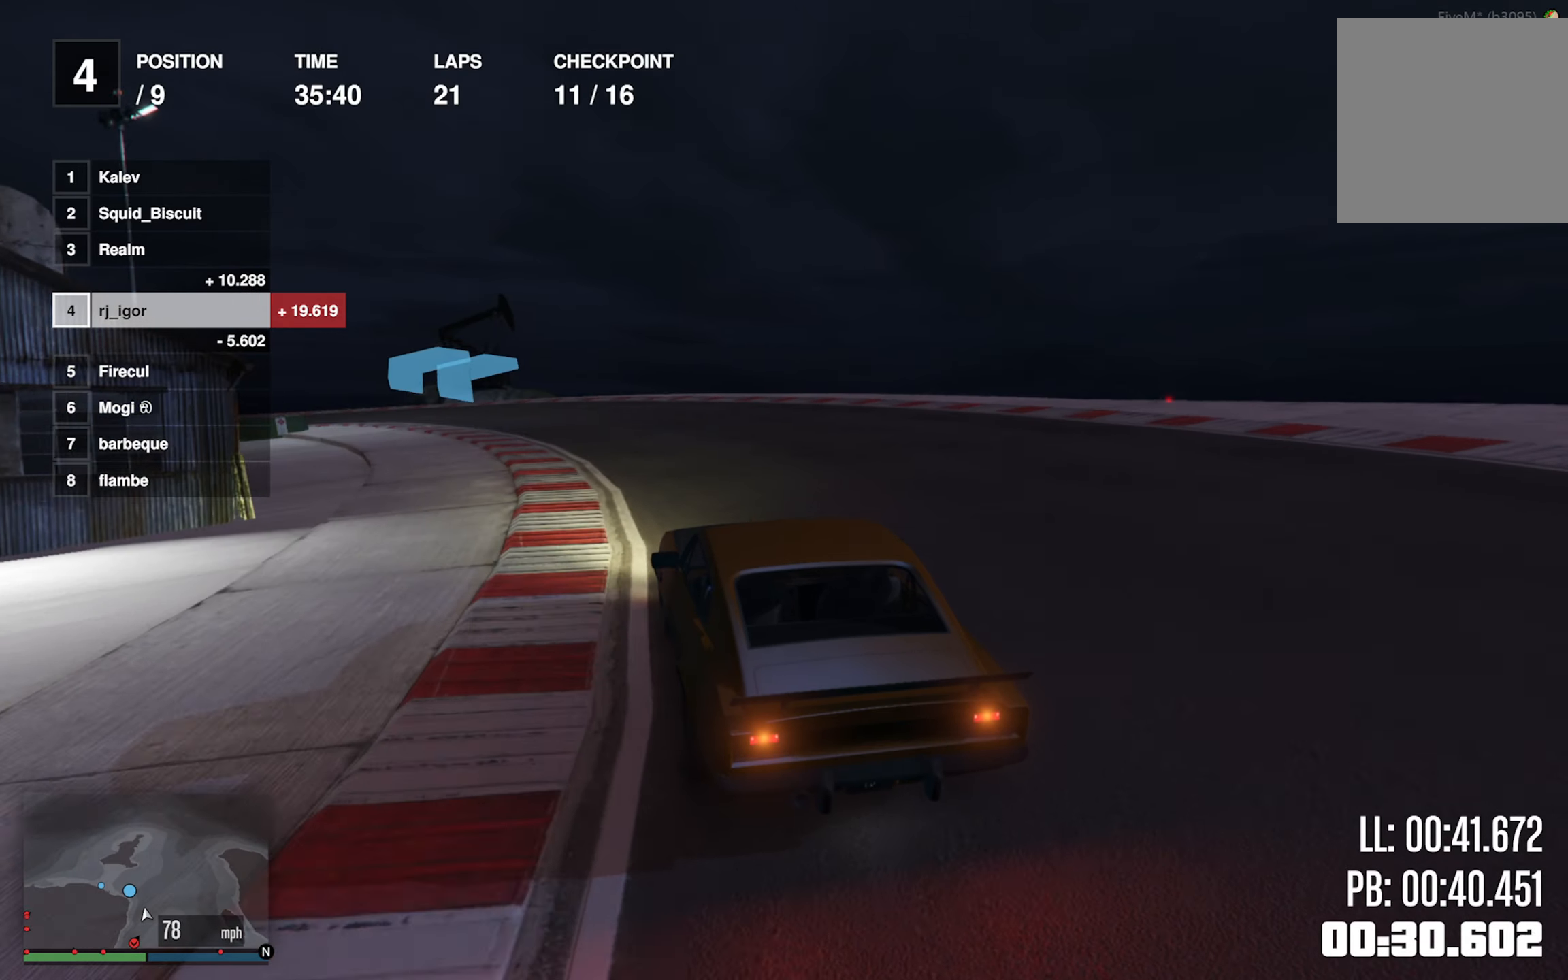
{"buttons": ["R2"], "left_stick": "left", "events": [[50, "left_stick", "center"], [134, "left_stick", "left"], [284, "left_stick", "center"], [384, "left_stick", "left"]]}
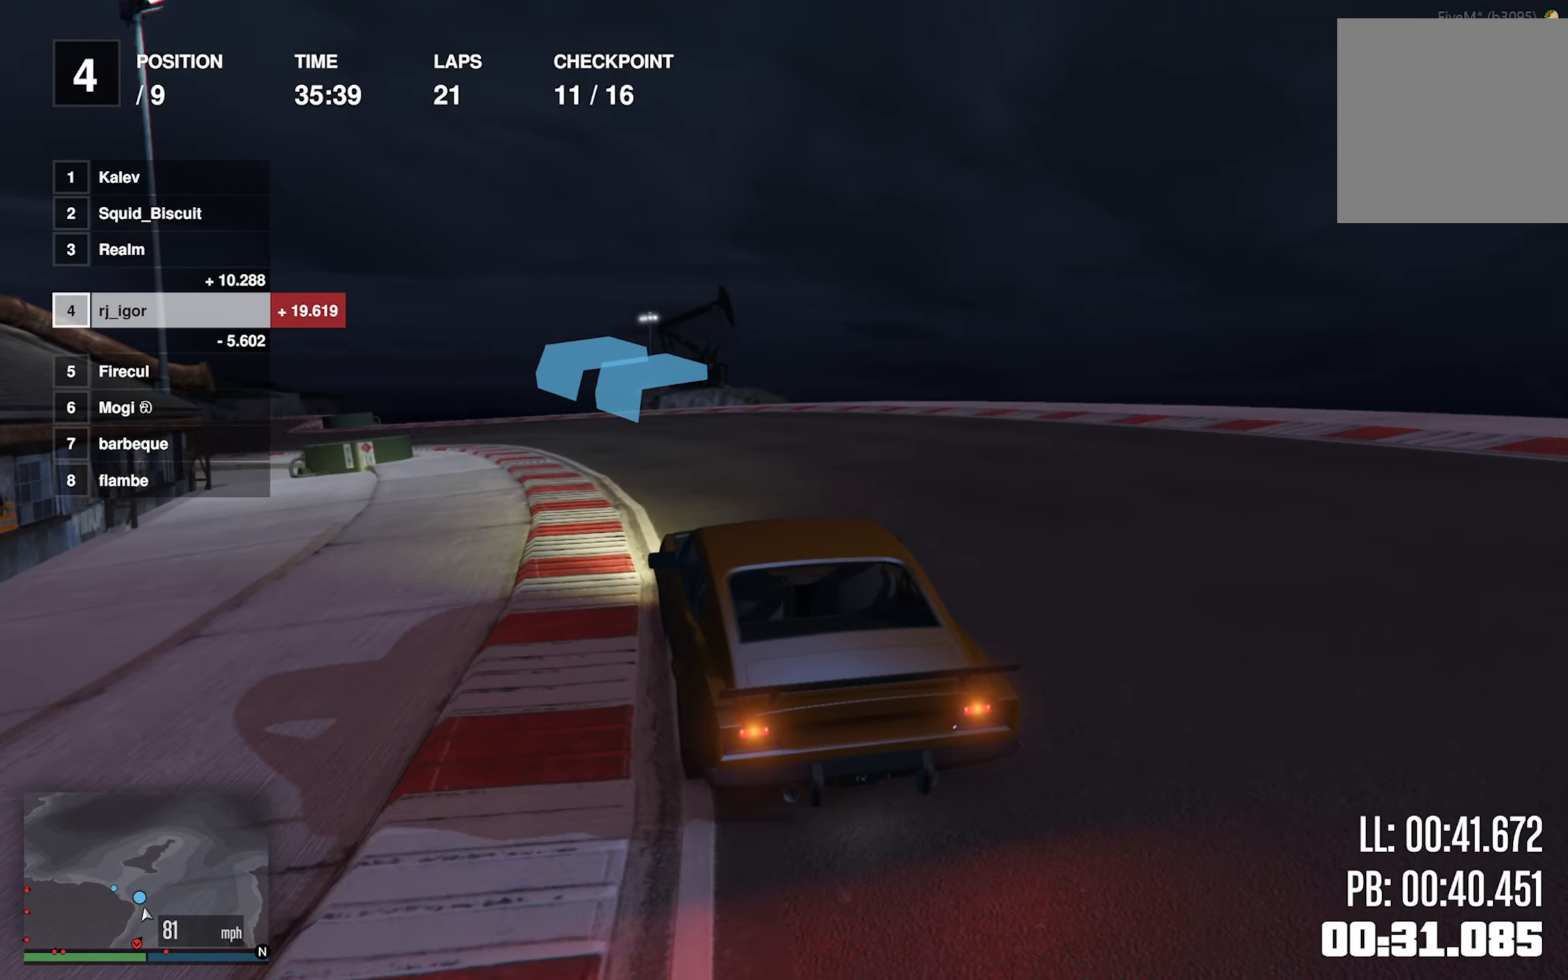
{"buttons": ["R2"], "left_stick": "left", "events": [[117, "left_stick", "center"], [200, "left_stick", "left"], [350, "left_stick", "center"], [434, "left_stick", "left"]]}
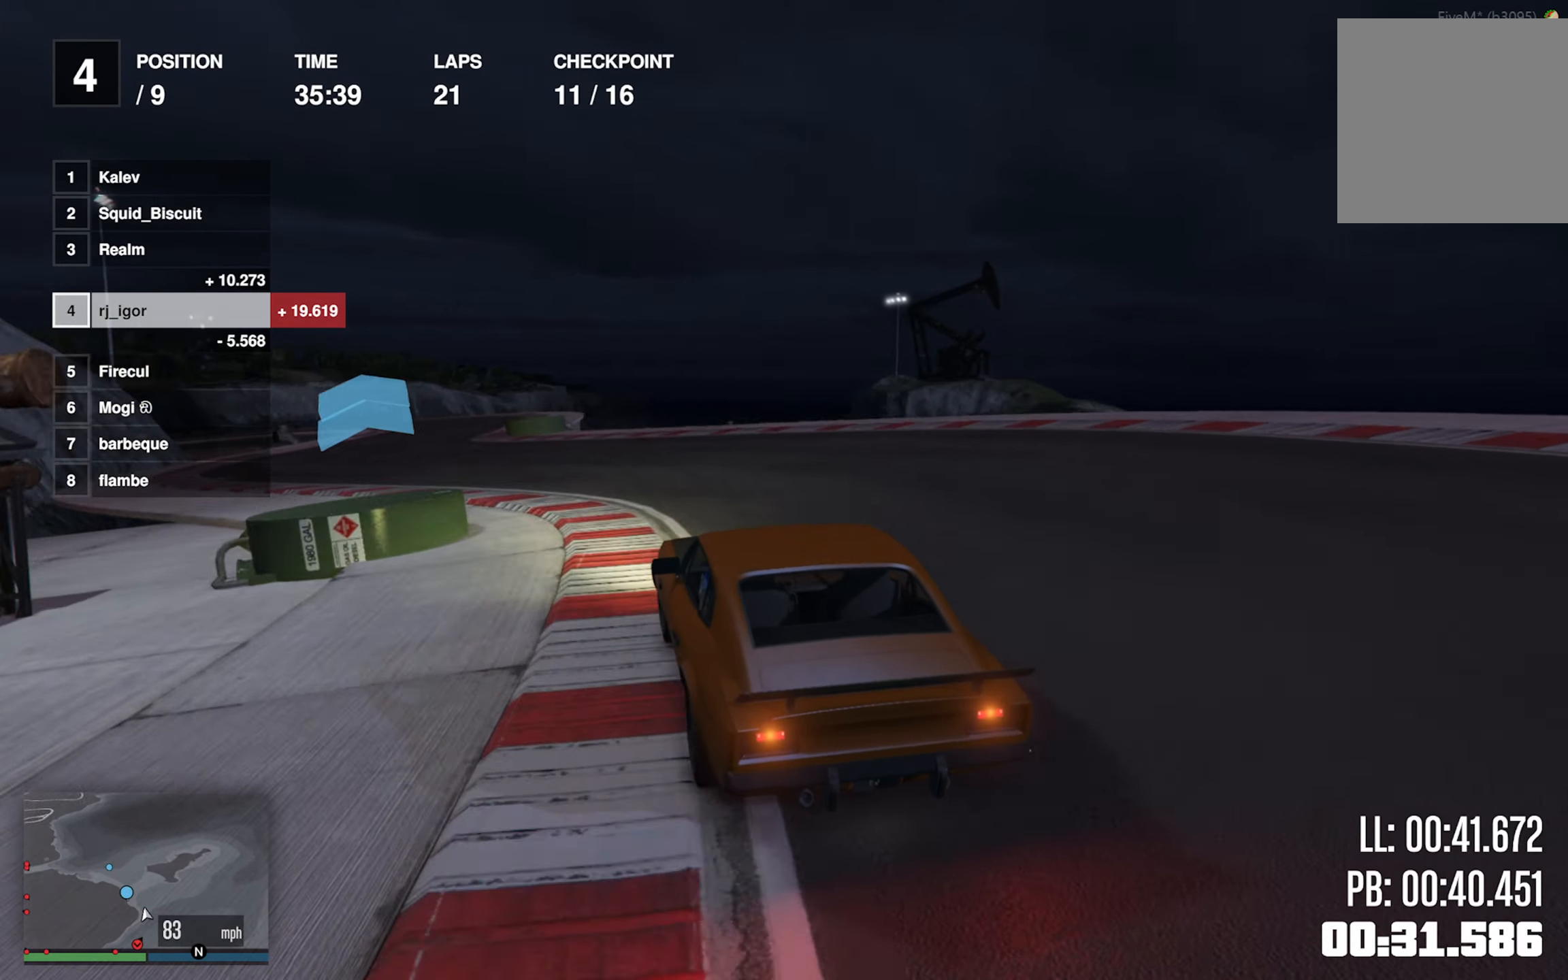
{"buttons": ["R2"], "left_stick": "center", "events": [[100, "left_stick", "center"], [184, "left_stick", "down-left"], [367, "left_stick", "center"]]}
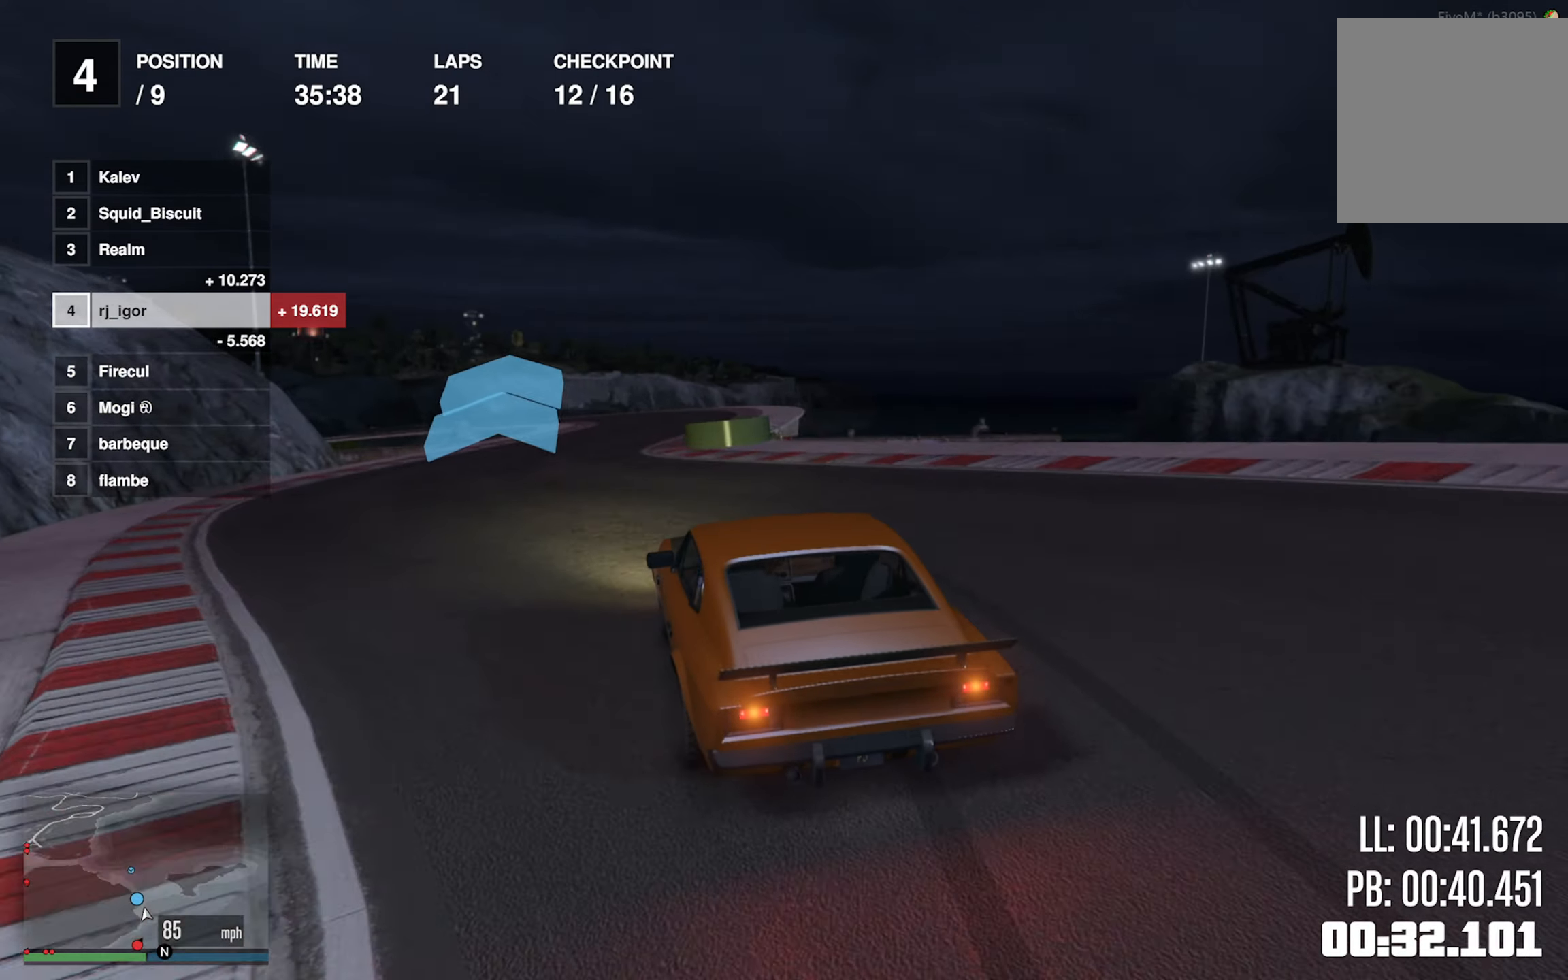
{"buttons": ["R2"], "left_stick": "down-right", "events": [[350, "left_stick", "down-right"]]}
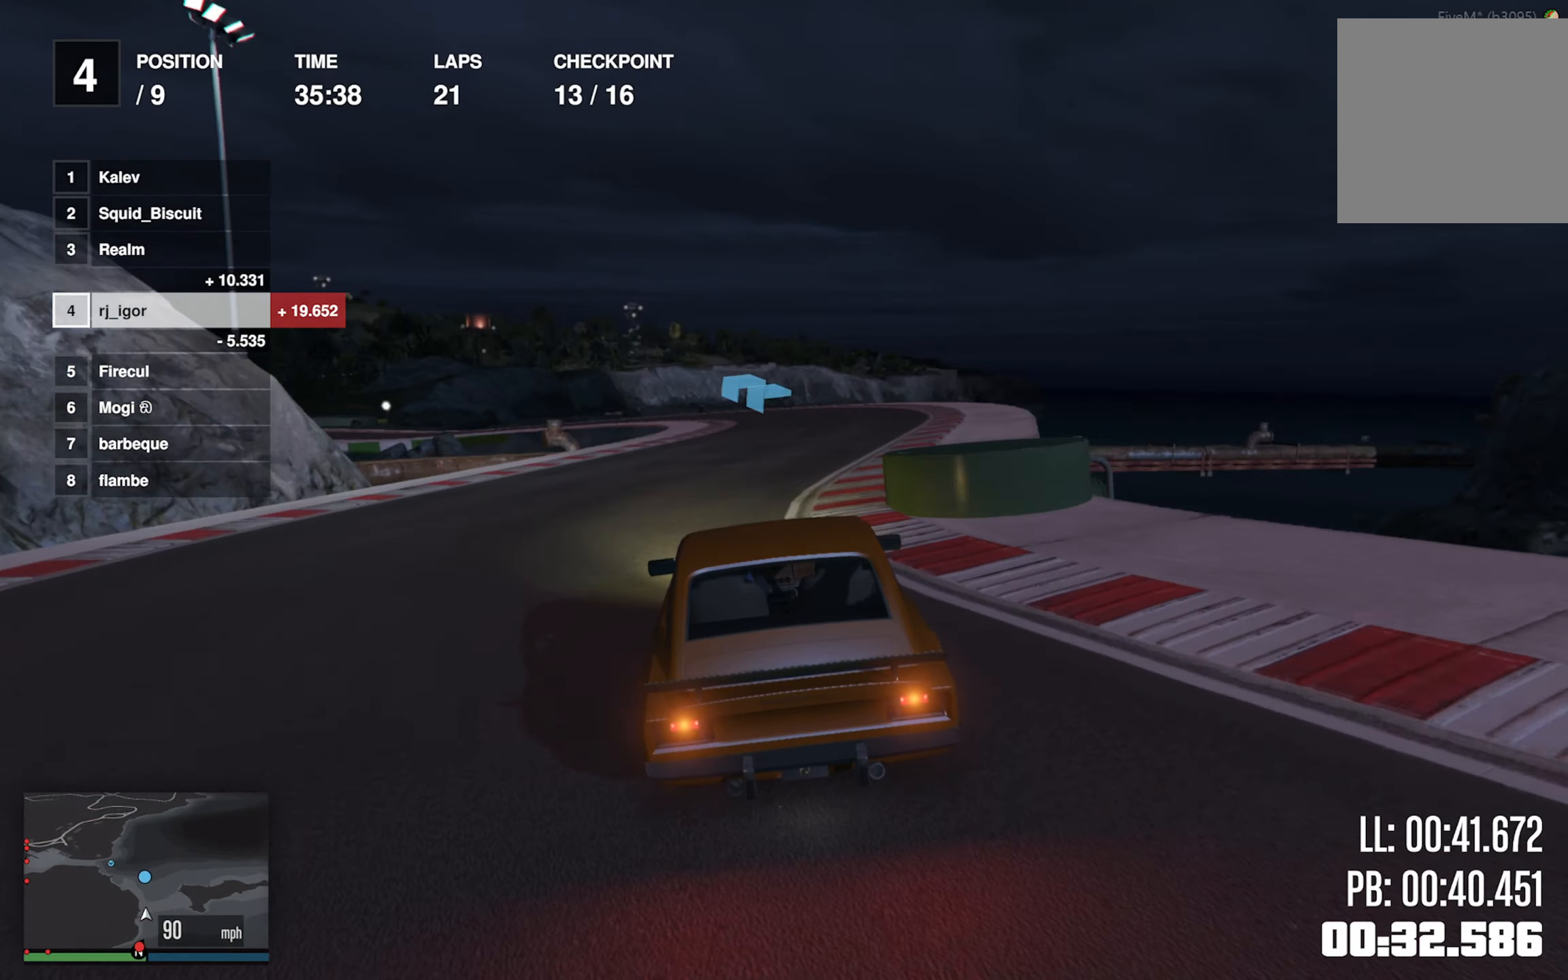
{"buttons": ["R2"], "left_stick": "center", "events": [[117, "left_stick", "center"]]}
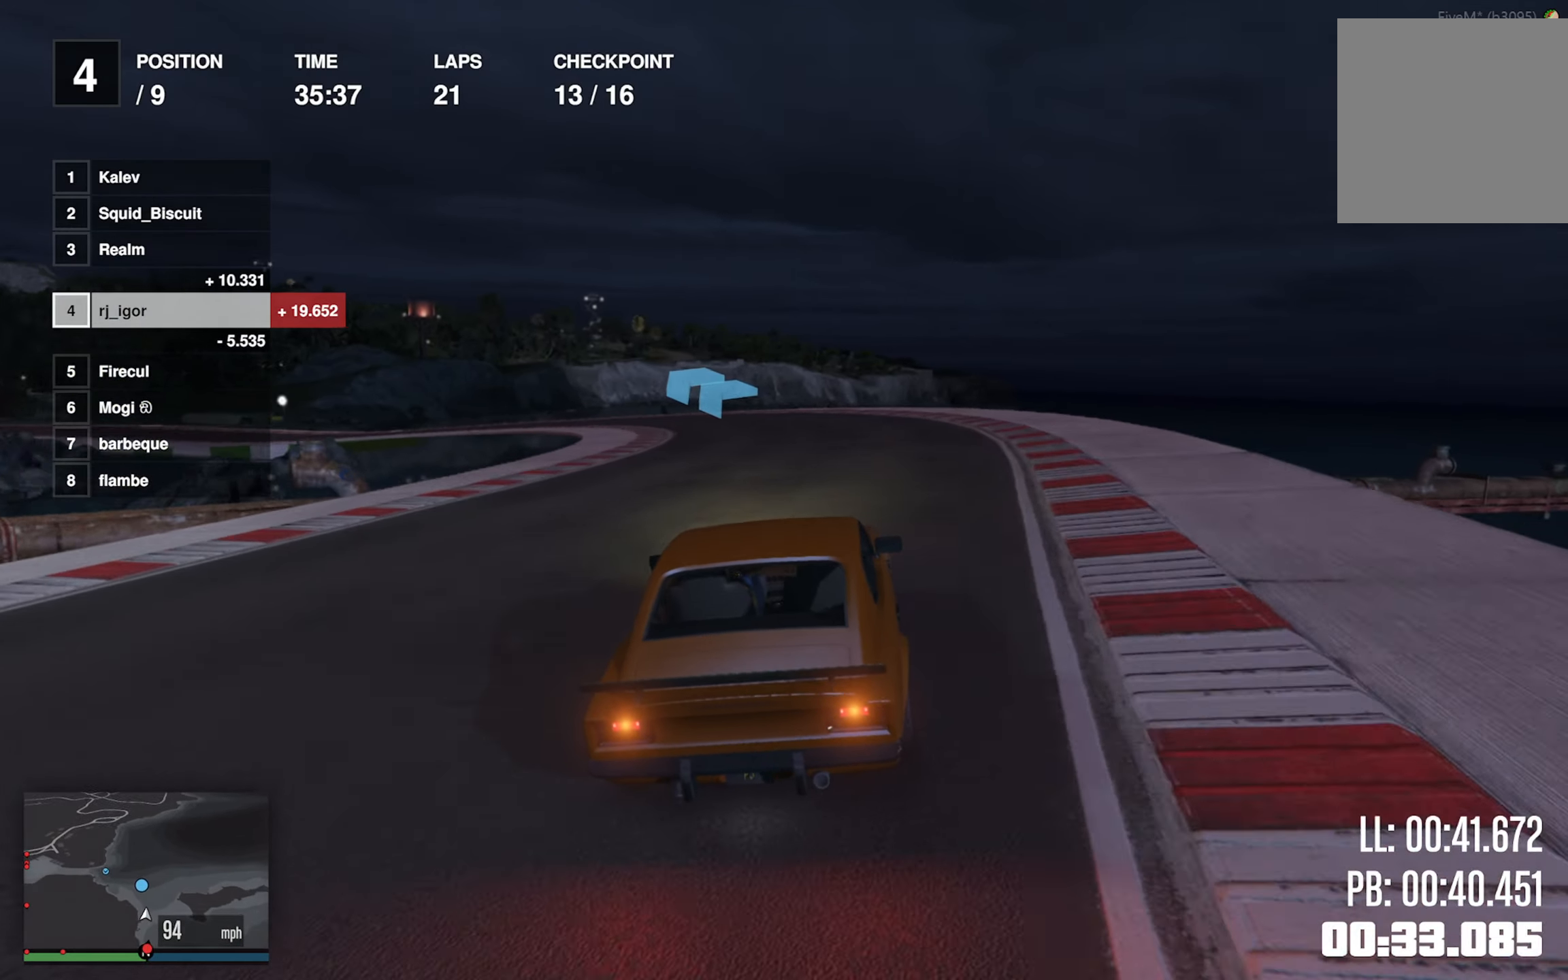
{"buttons": ["R2"], "left_stick": "center", "events": [[50, "left_stick", "left"], [200, "left_stick", "center"], [250, "left_stick", "left"], [400, "left_stick", "center"]]}
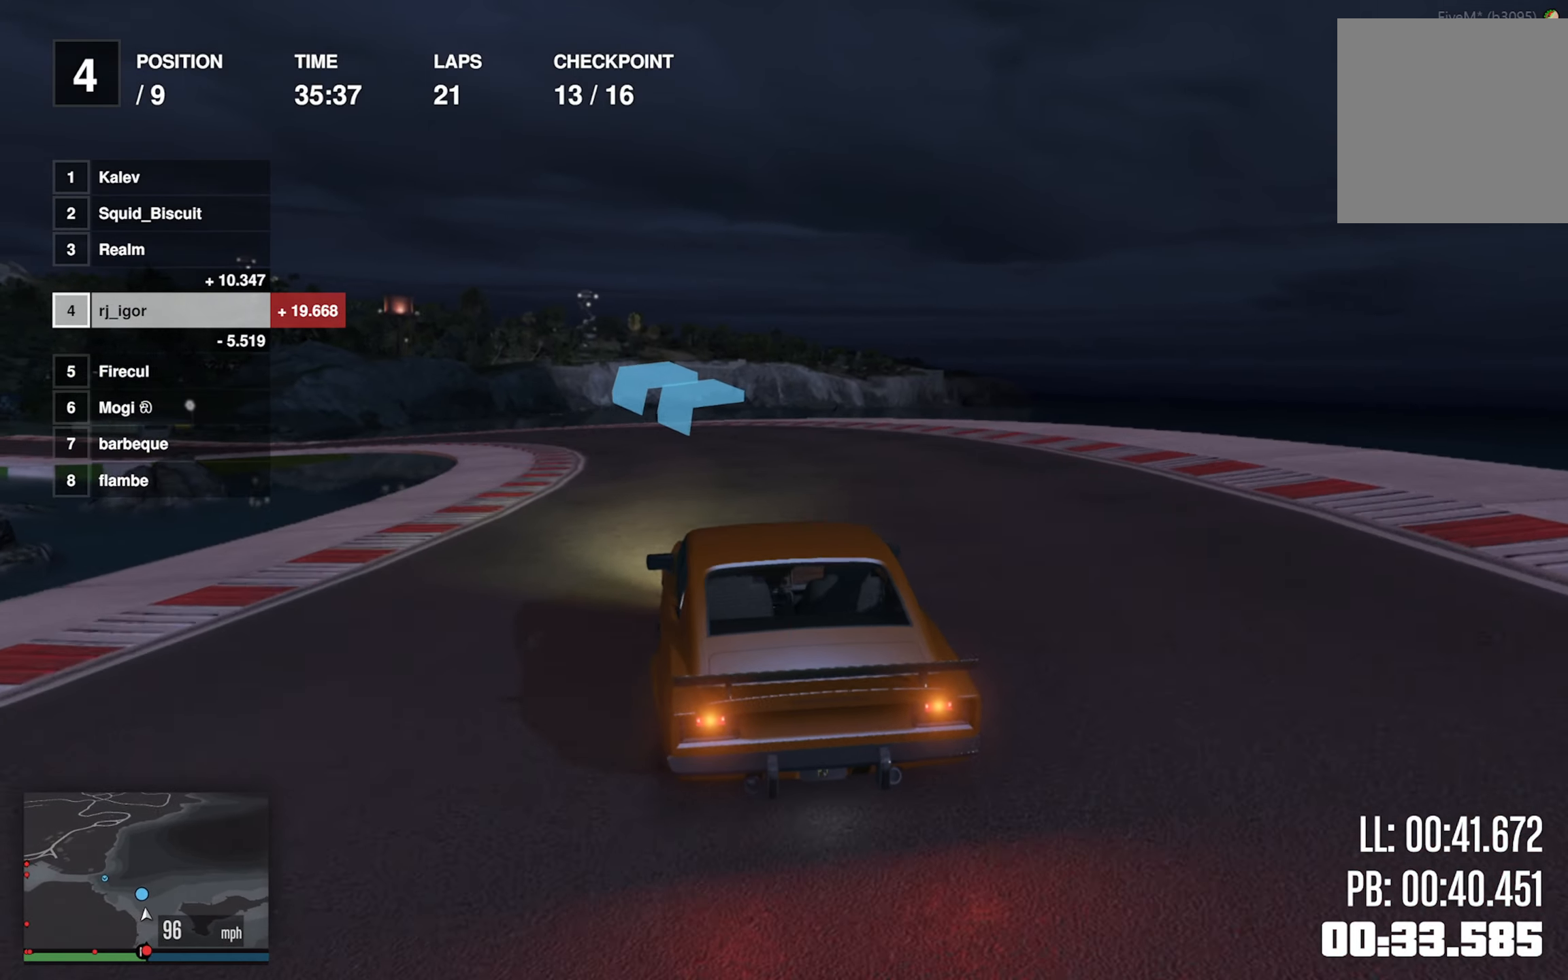
{"buttons": ["R2"], "left_stick": "left", "events": [[34, "left_stick", "left"], [184, "left_stick", "center"], [250, "left_stick", "left"], [433, "left_stick", "center"], [500, "left_stick", "left"]]}
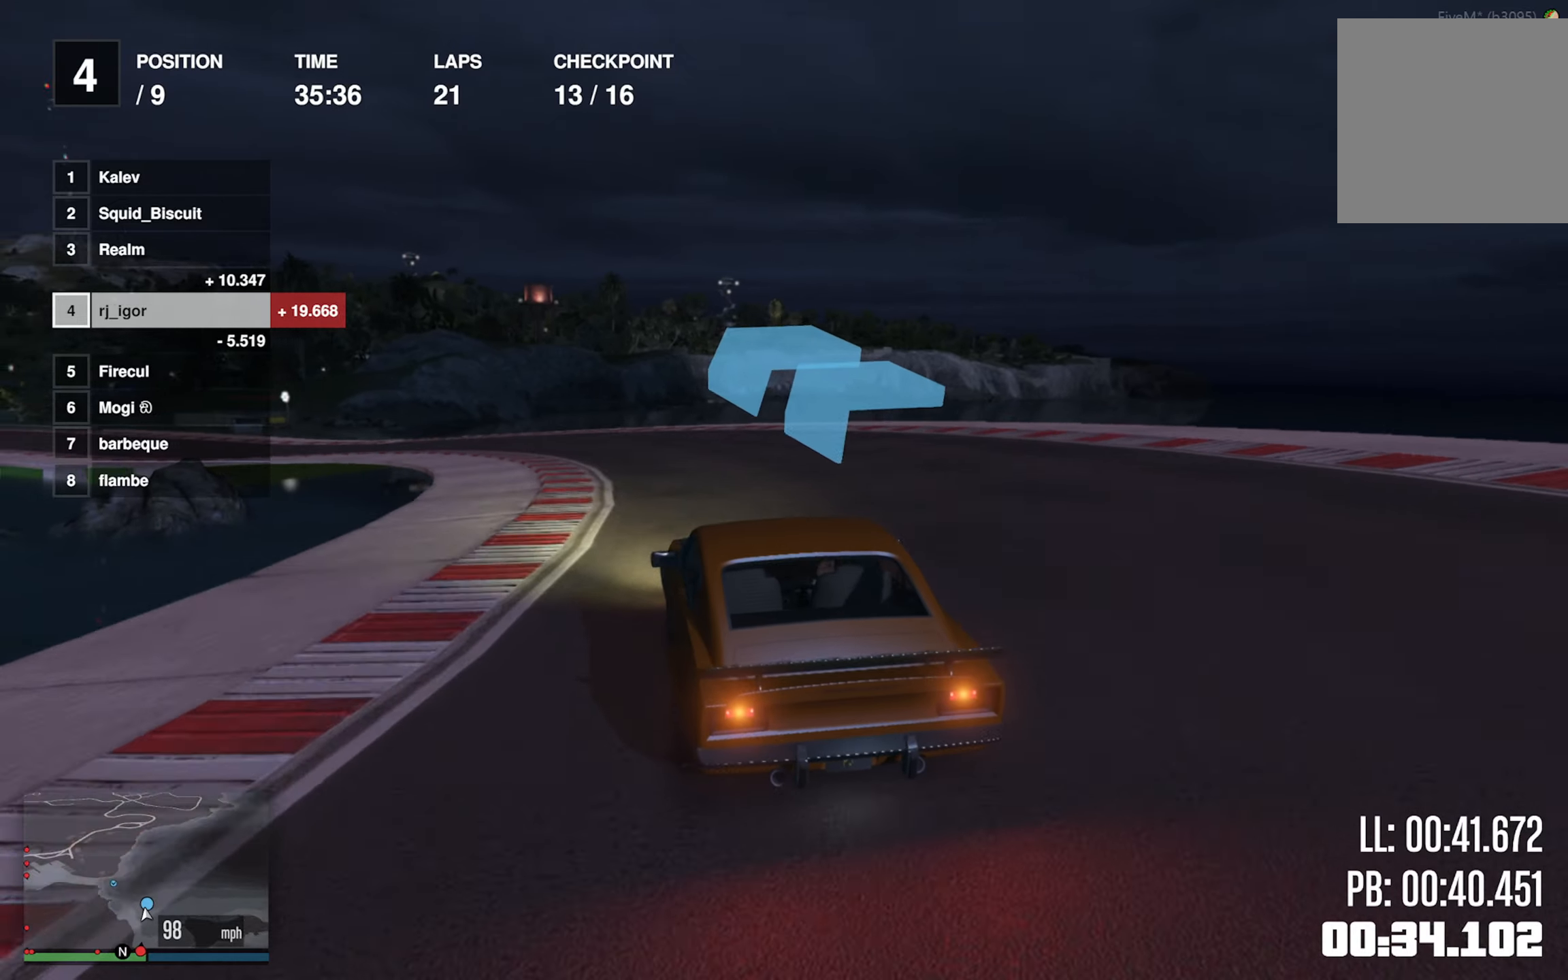
{"buttons": ["R2"], "left_stick": "center", "events": [[233, "left_stick", "center"], [316, "left_stick", "left"], [483, "left_stick", "center"]]}
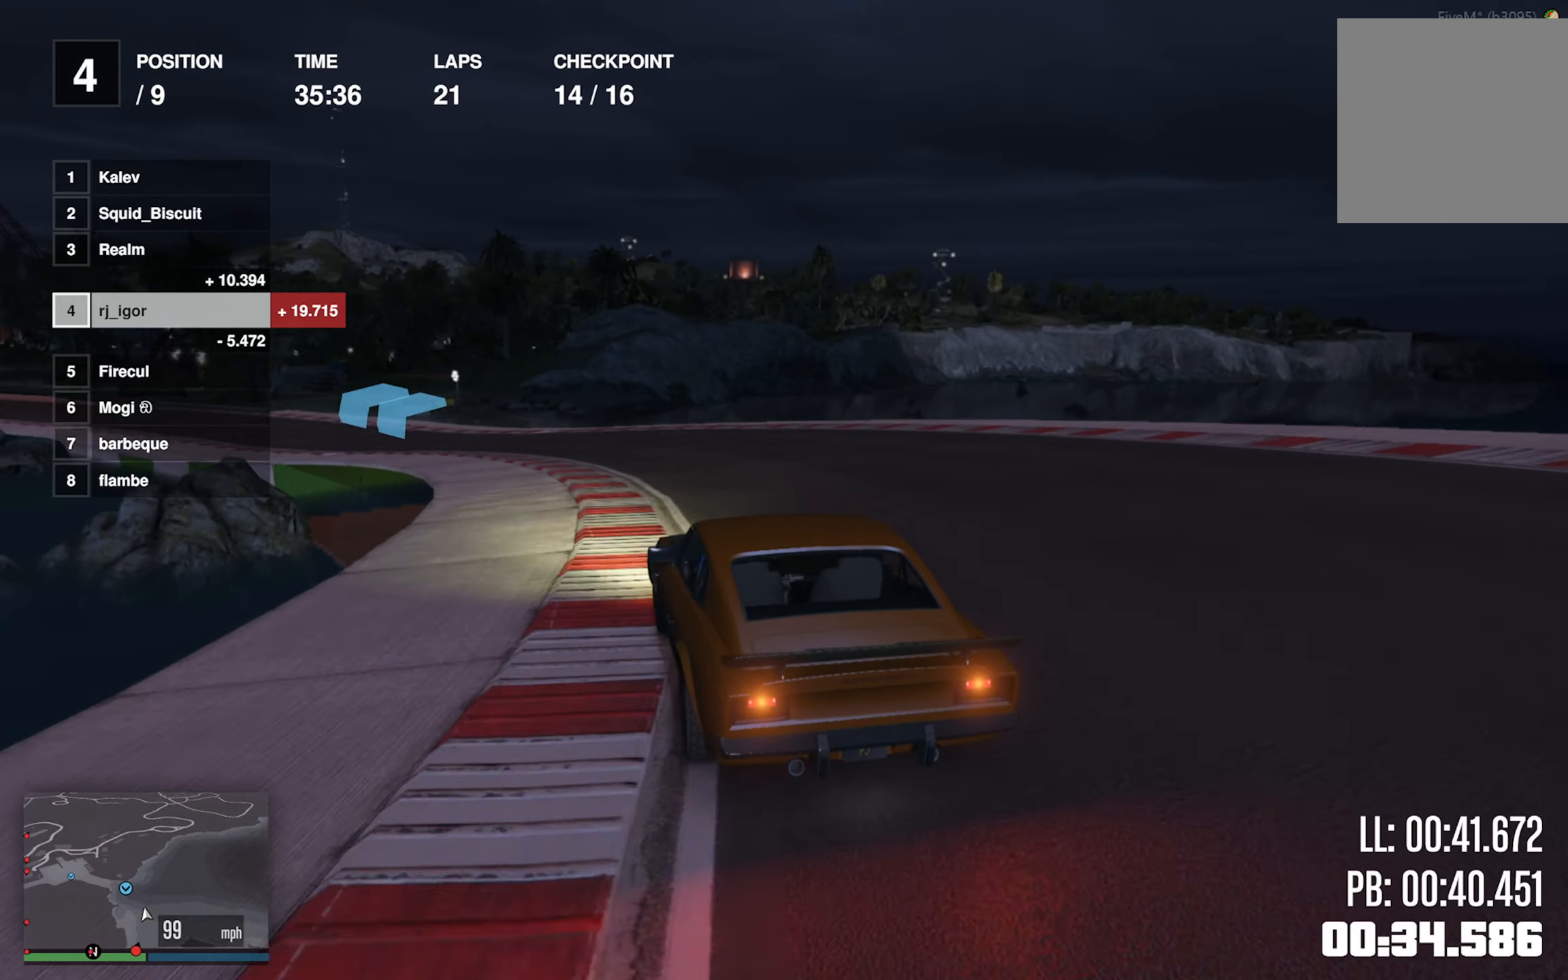
{"buttons": ["R2"], "left_stick": "left", "events": [[83, "left_stick", "down-left"], [300, "left_stick", "center"], [416, "left_stick", "left"]]}
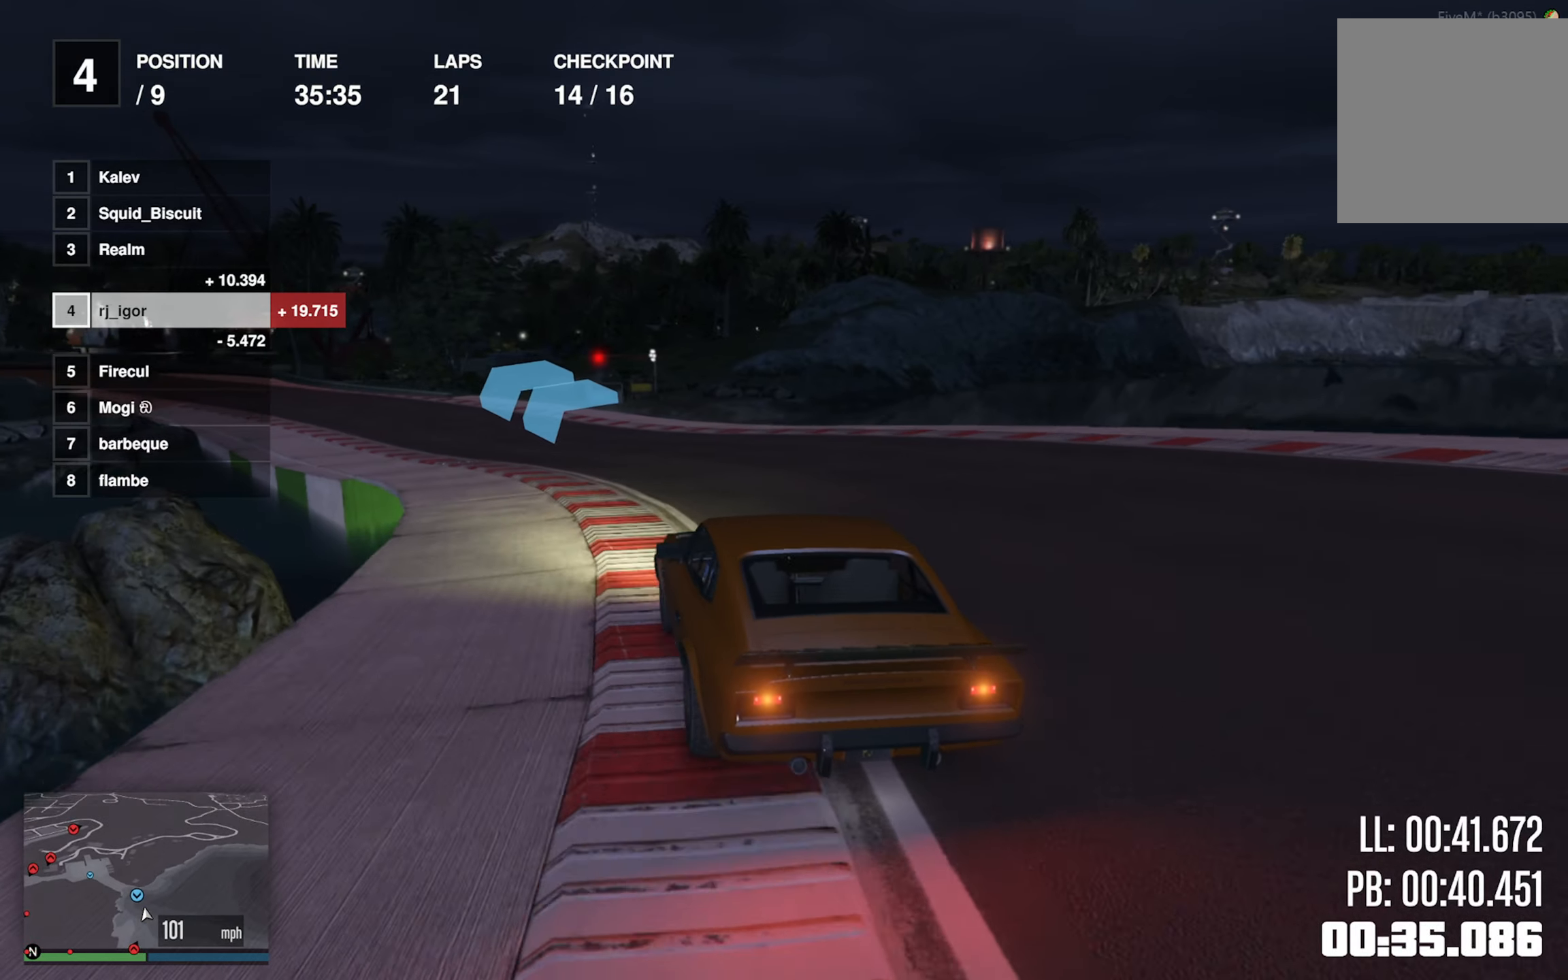
{"buttons": ["R2"], "left_stick": "down-left", "events": [[116, "left_stick", "center"], [183, "left_stick", "down-left"], [383, "left_stick", "center"], [483, "left_stick", "down-left"]]}
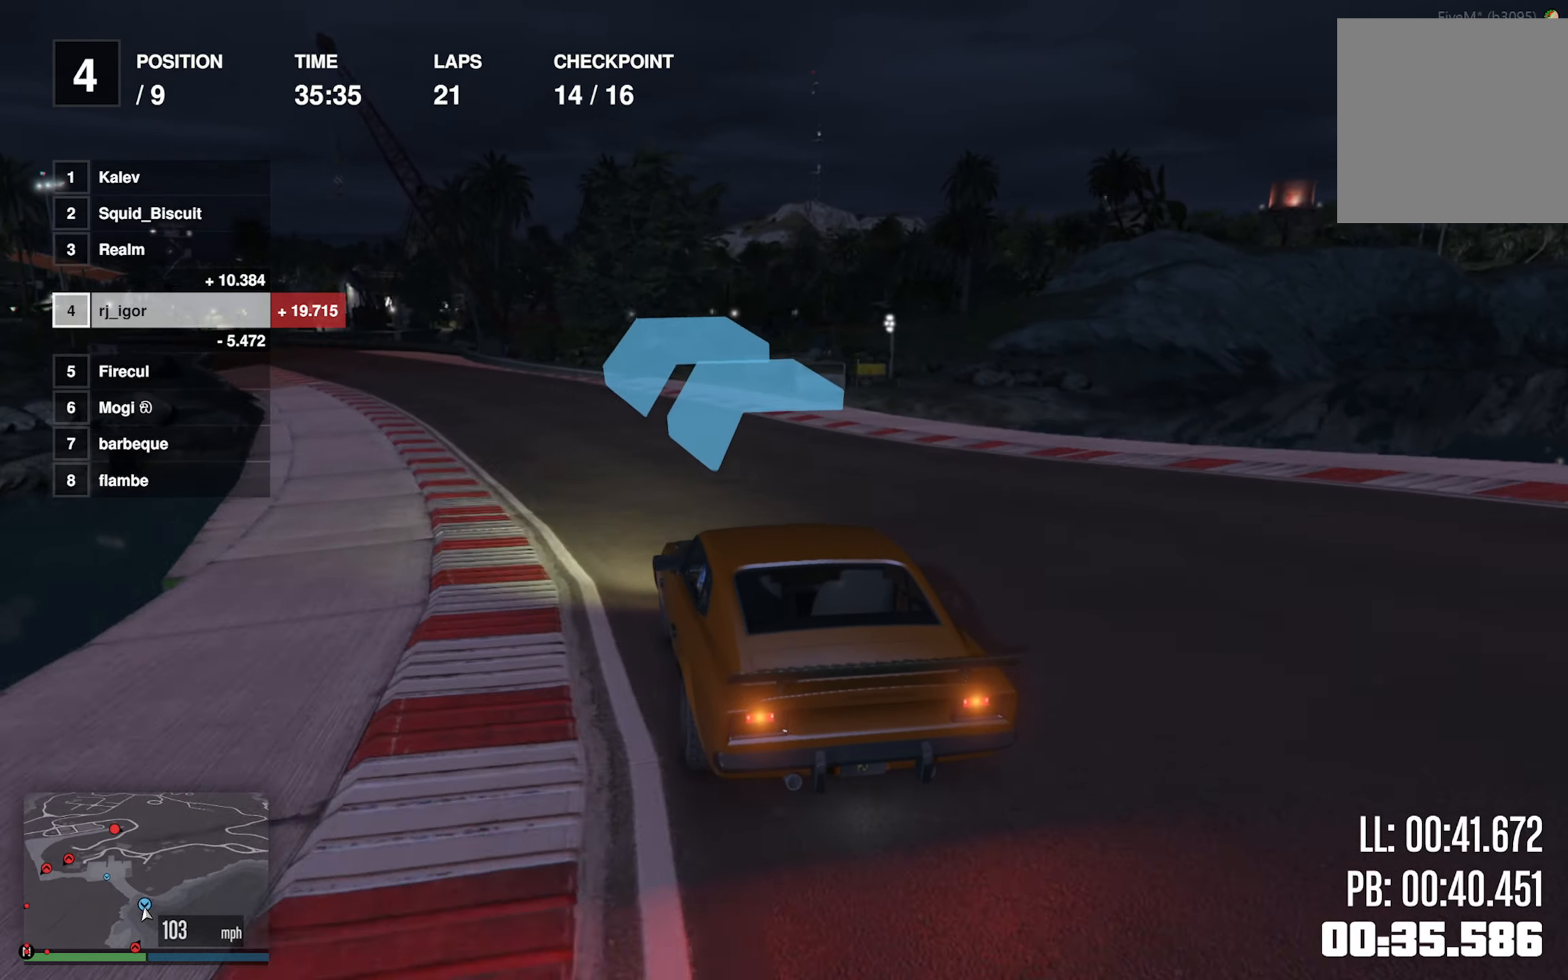
{"buttons": ["R2"], "left_stick": "center", "events": [[150, "left_stick", "center"], [300, "left_stick", "left"], [433, "left_stick", "center"]]}
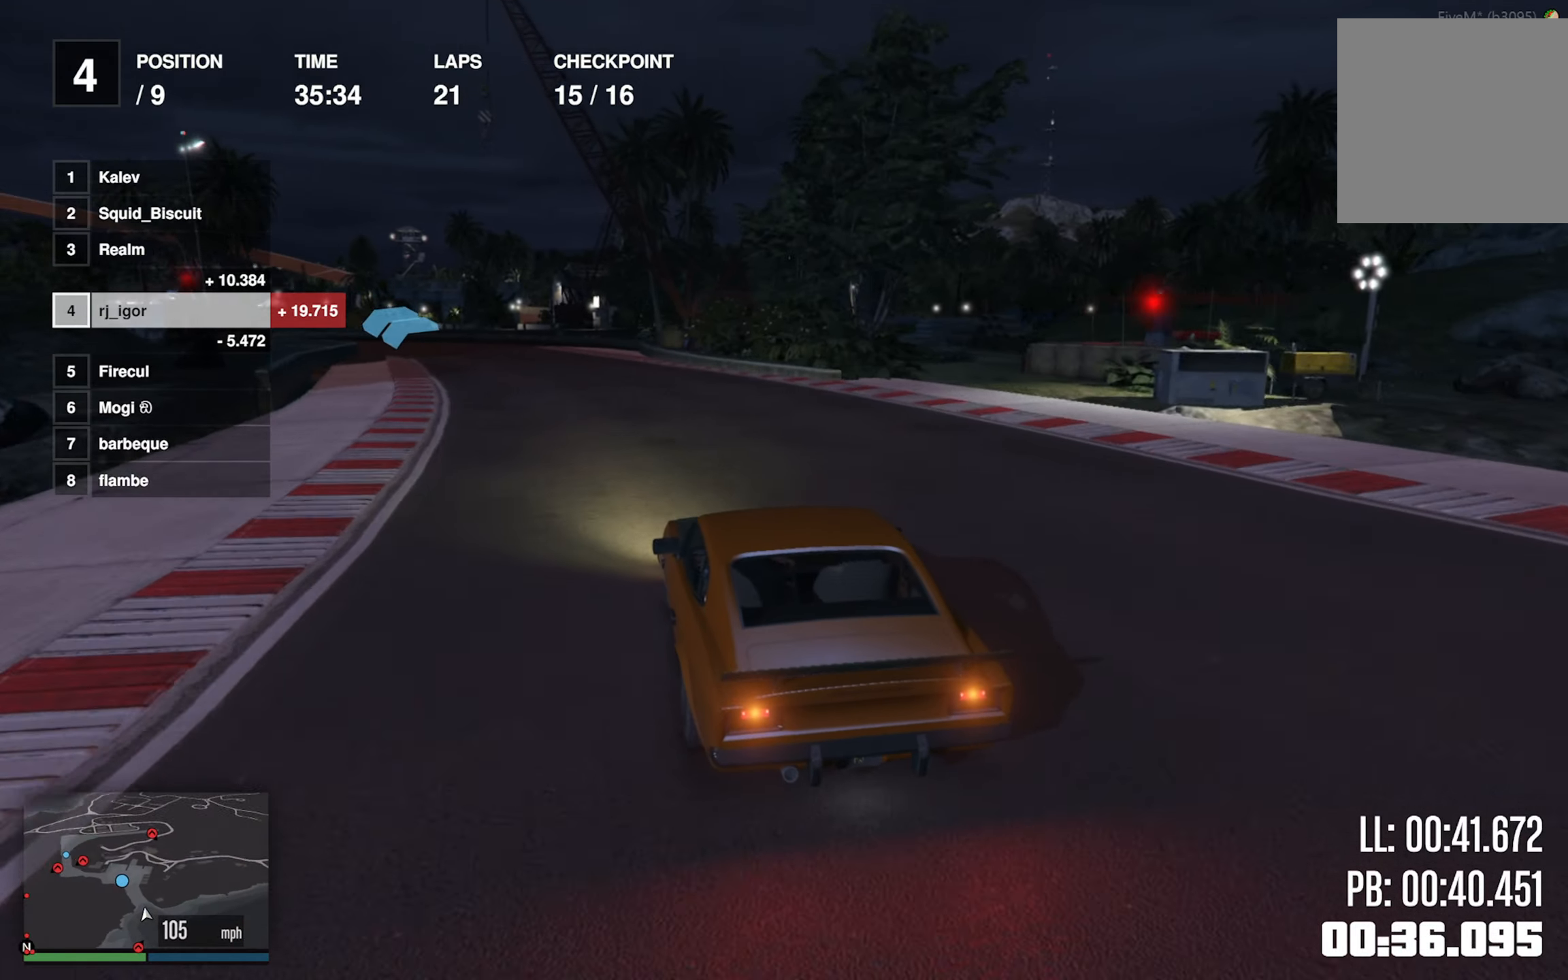
{"buttons": ["R2"], "left_stick": "down-left", "events": [[233, "left_stick", "left"], [366, "left_stick", "center"], [483, "left_stick", "down-left"]]}
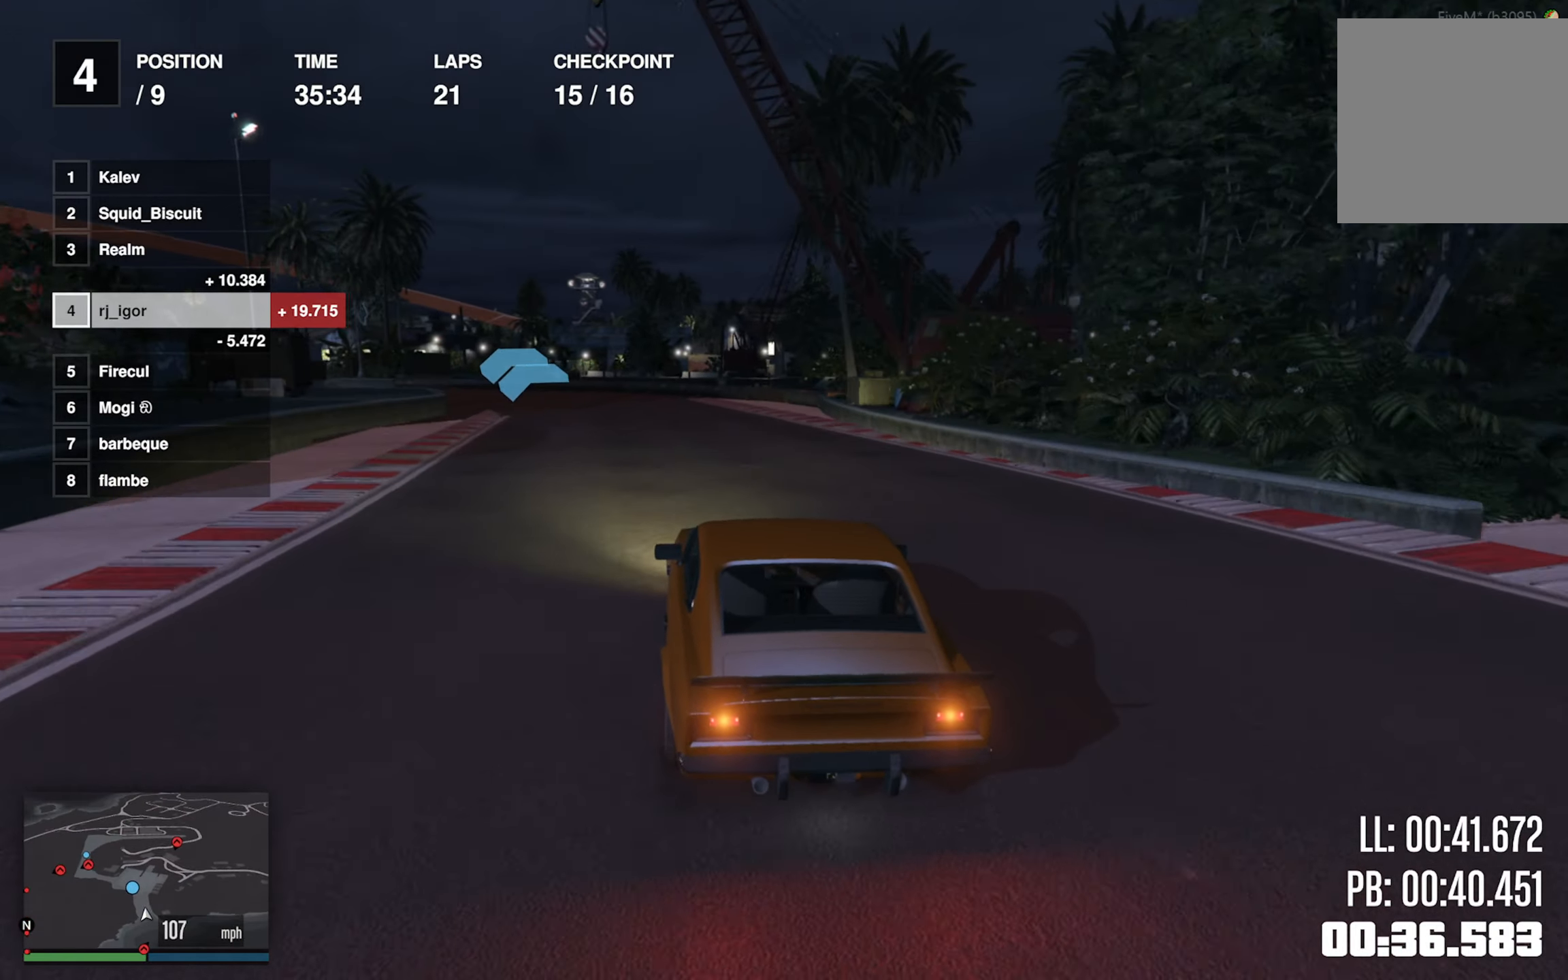
{"buttons": ["R2"], "left_stick": "center", "events": [[183, "left_stick", "center"], [283, "left_stick", "left"], [416, "left_stick", "center"]]}
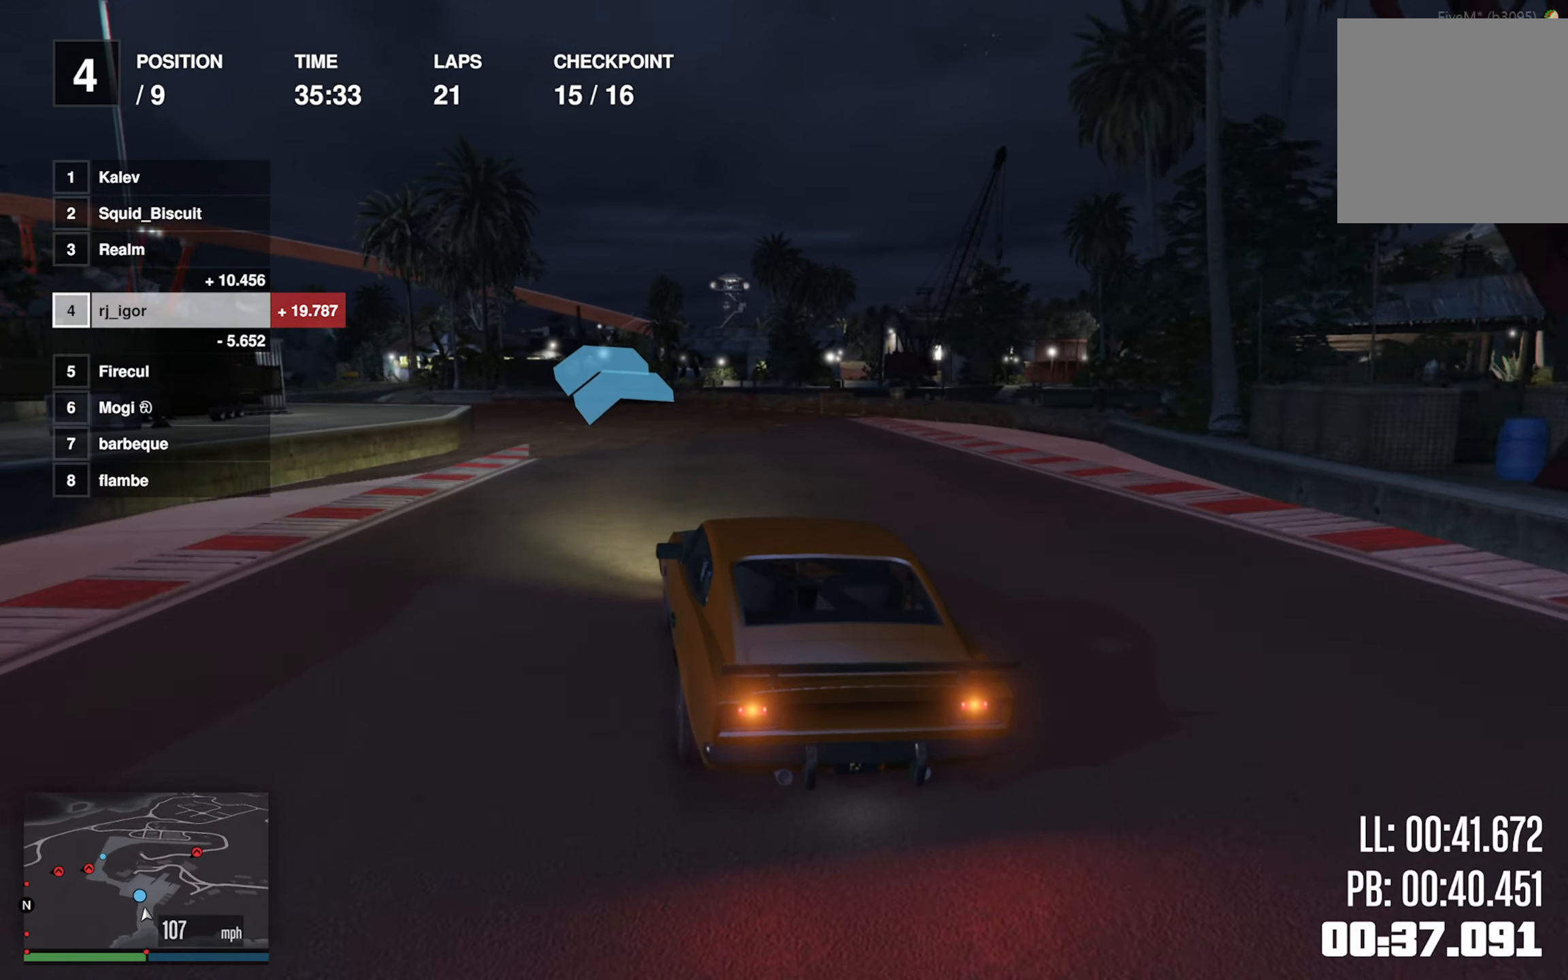
{"buttons": ["R2"], "left_stick": "left", "events": [[66, "left_stick", "left"], [233, "left_stick", "down-left"], [366, "left_stick", "left"]]}
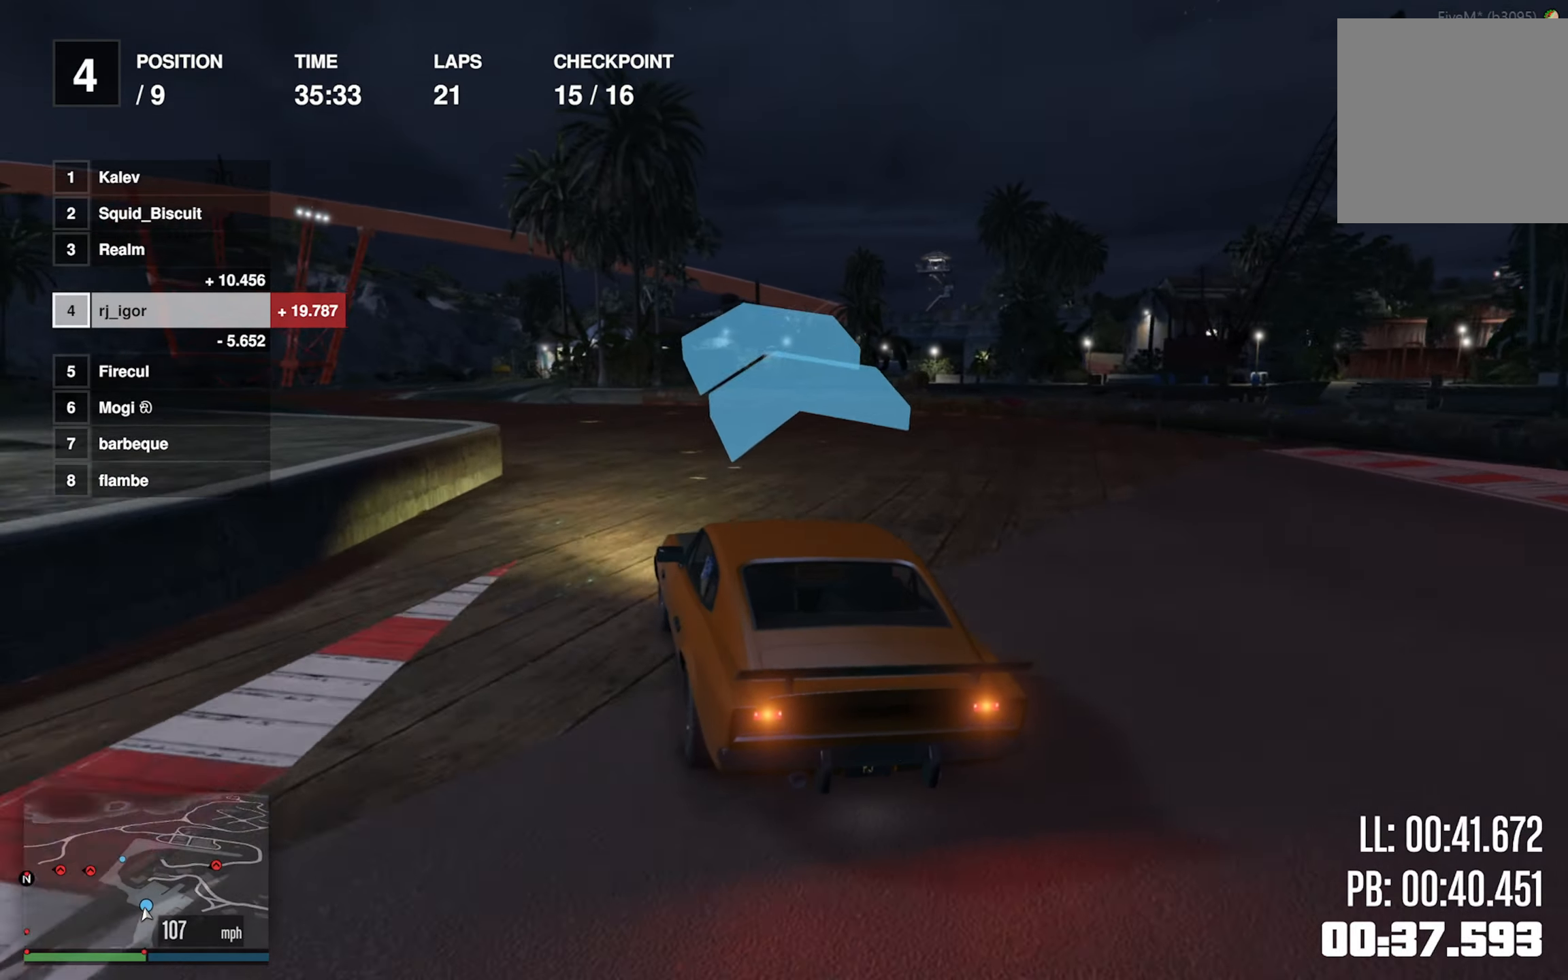
{"buttons": ["R2"], "left_stick": "down-left", "events": [[33, "left_stick", "center"], [116, "left_stick", "down-left"], [283, "left_stick", "center"], [350, "left_stick", "down-left"]]}
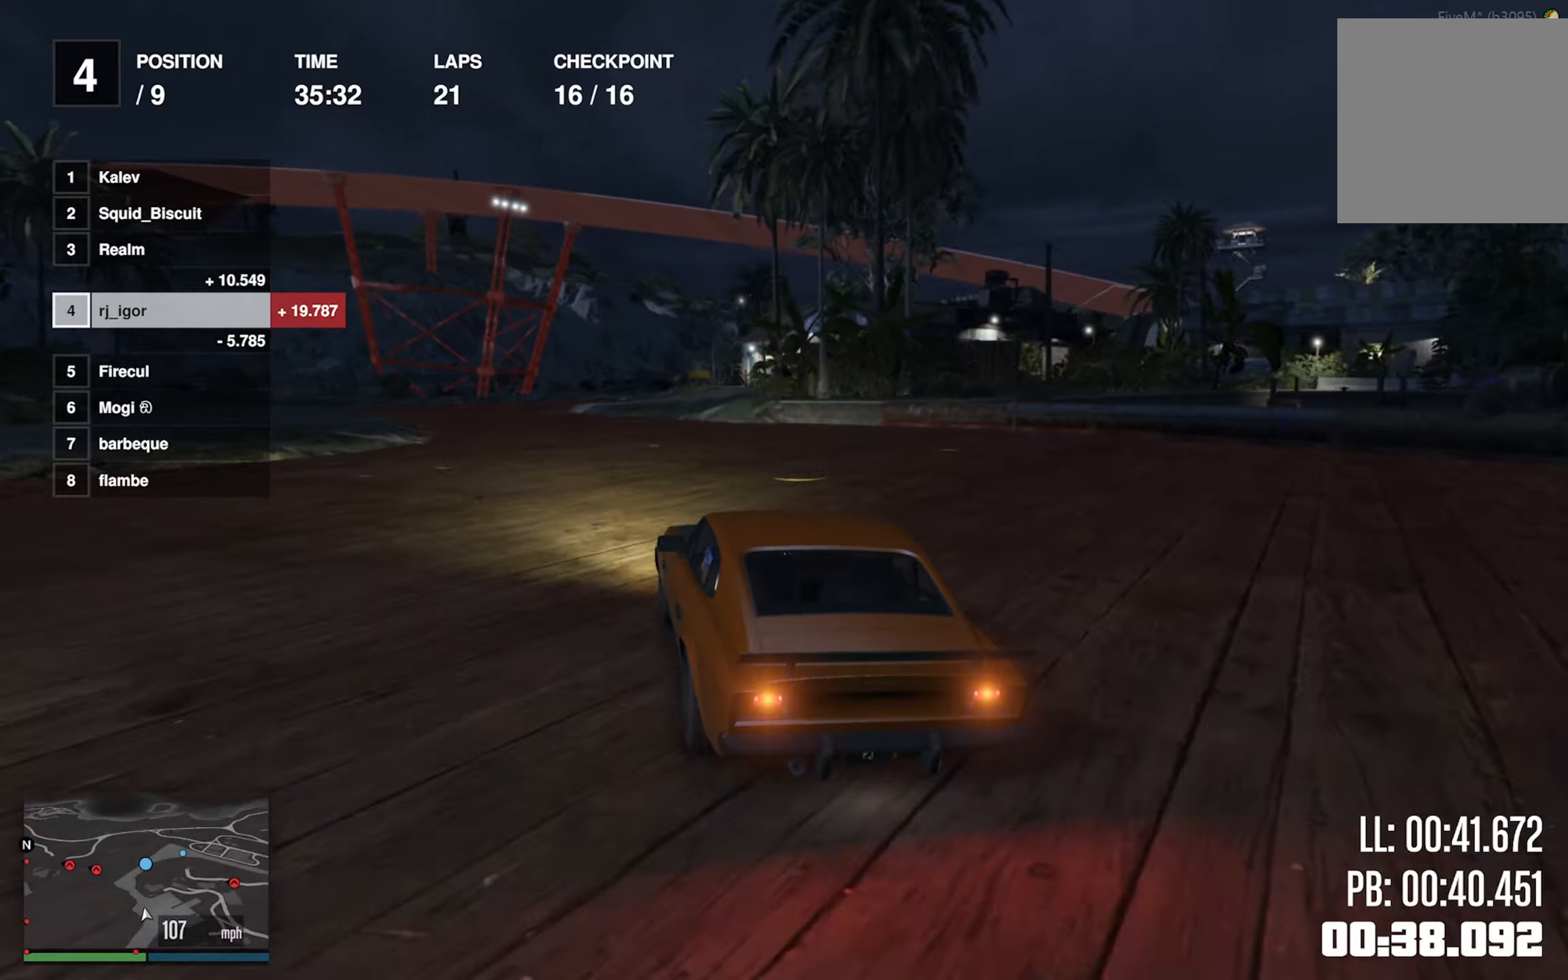
{"buttons": ["R2"], "left_stick": "center", "events": [[100, "left_stick", "center"], [183, "left_stick", "down-left"], [317, "left_stick", "center"]]}
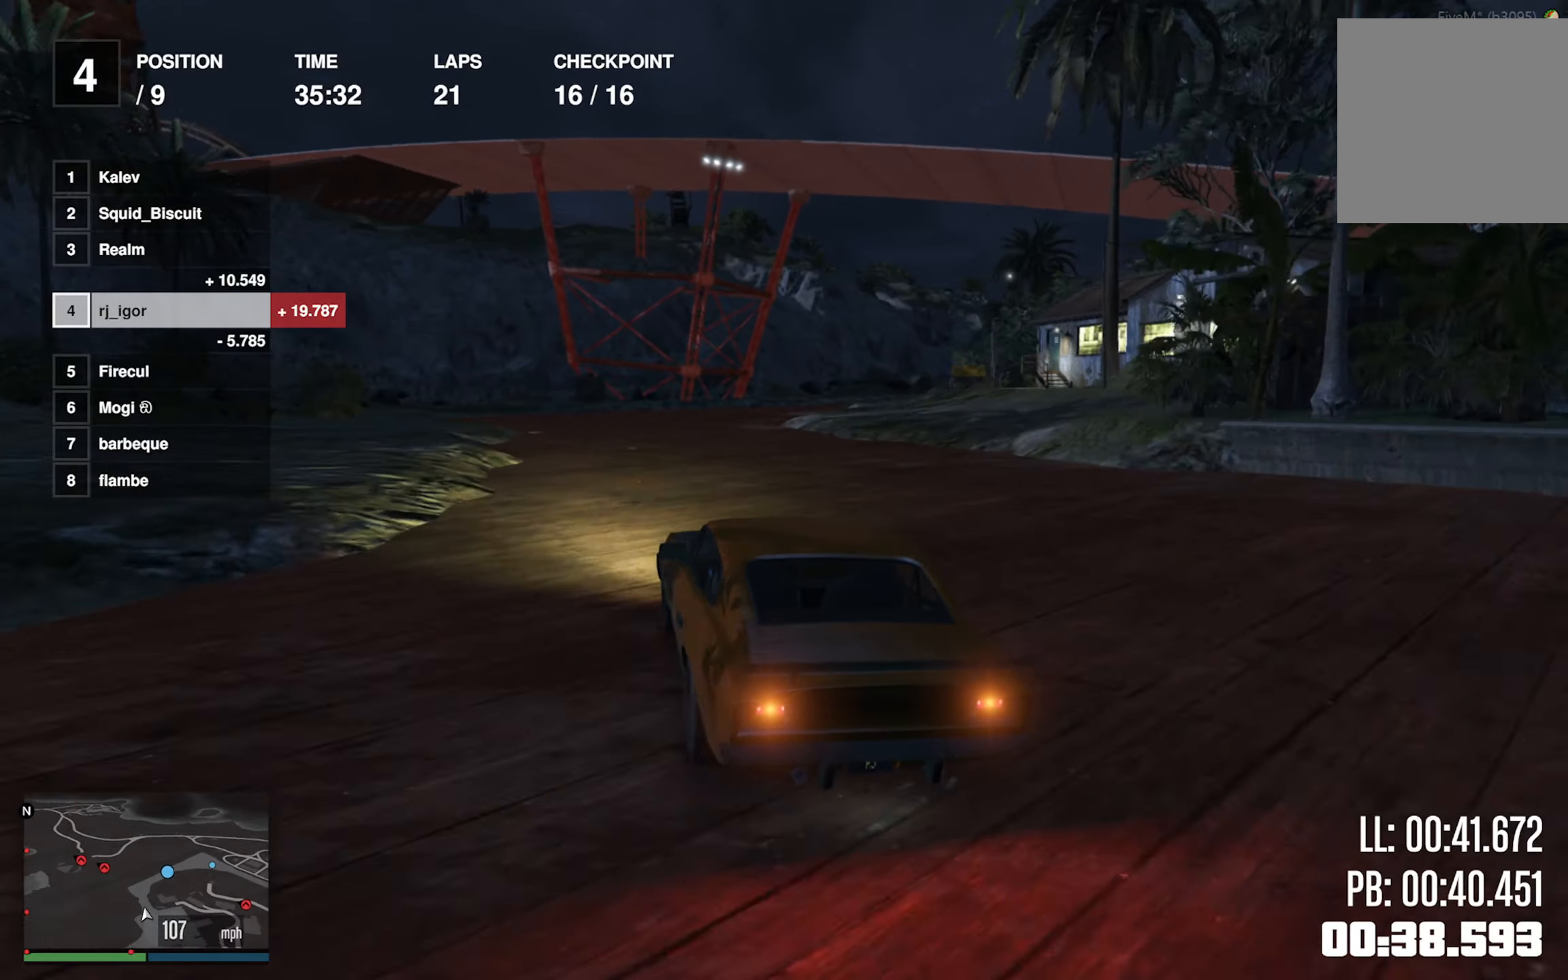
{"buttons": ["R2"], "left_stick": "down-right", "events": [[67, "left_stick", "down-right"], [317, "left_stick", "center"], [467, "left_stick", "down-right"]]}
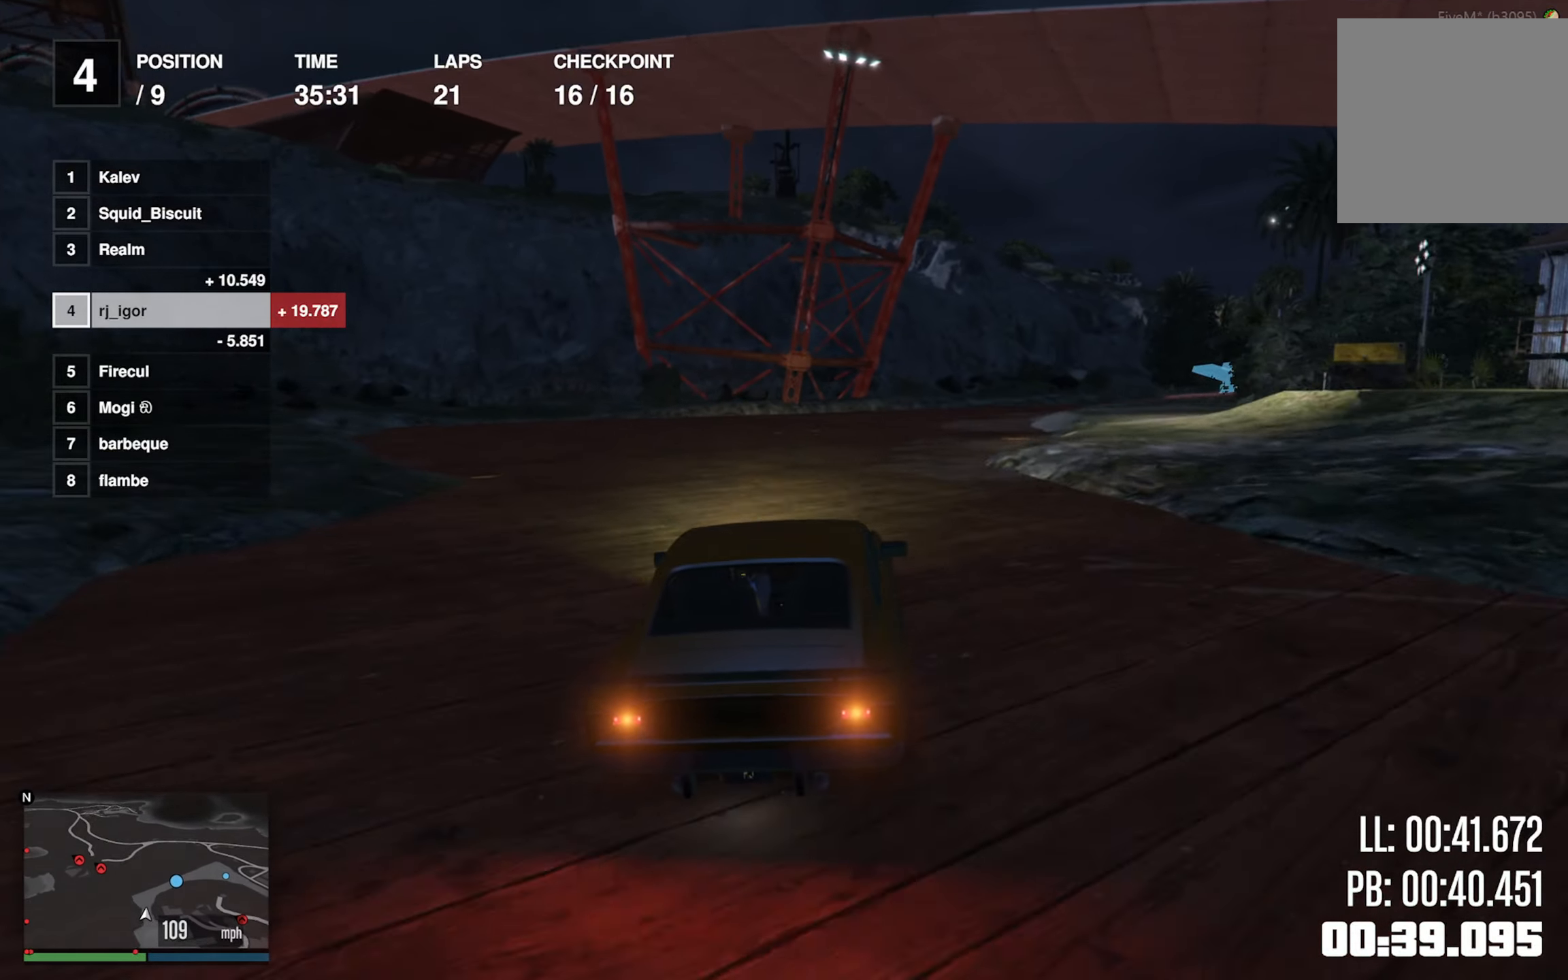
{"buttons": ["R2"], "left_stick": "down-right", "events": [[117, "left_stick", "center"], [250, "left_stick", "down-right"]]}
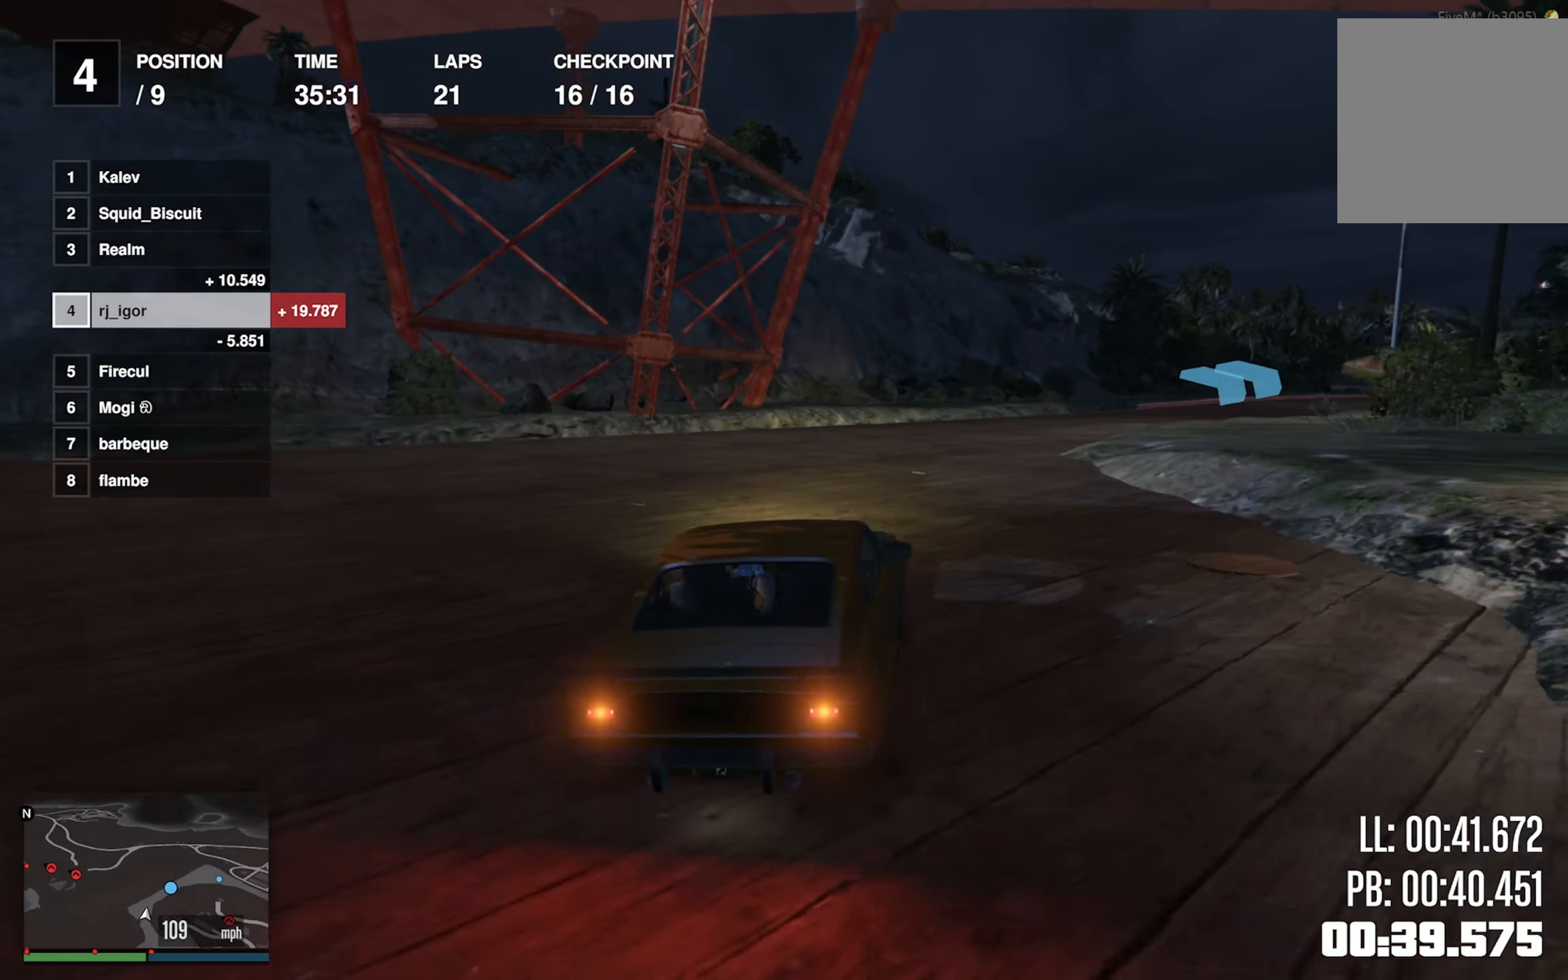
{"buttons": ["R2"], "left_stick": "center", "events": [[50, "left_stick", "center"], [150, "left_stick", "down-right"], [500, "left_stick", "center"]]}
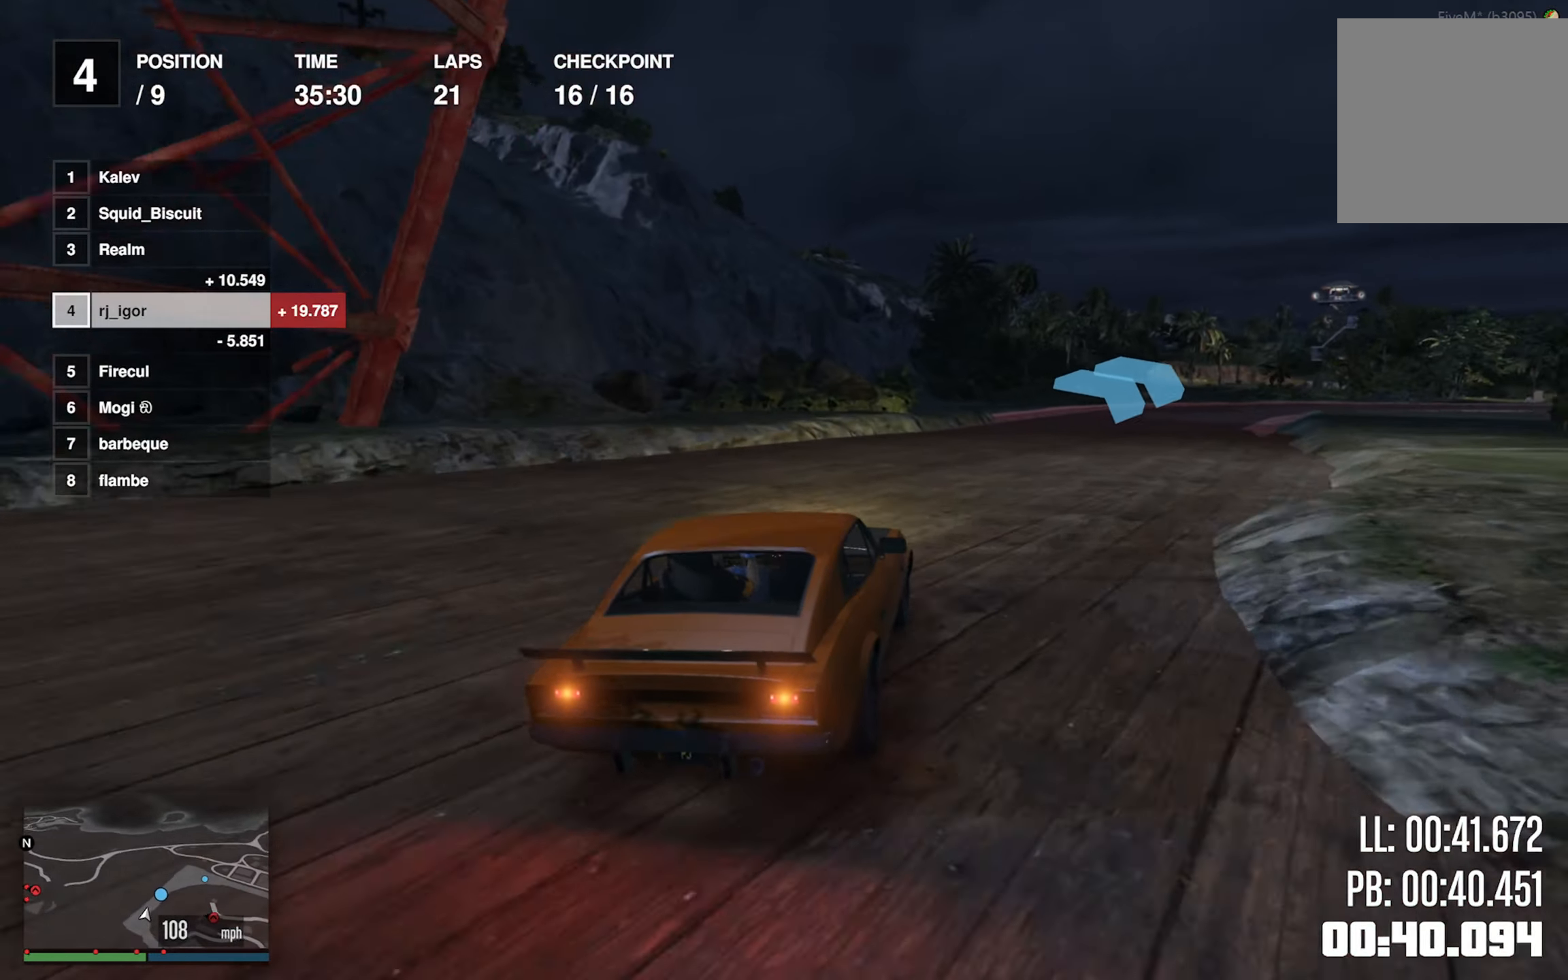
{"buttons": ["R2"], "left_stick": "down-right", "events": [[167, "left_stick", "down-right"], [350, "left_stick", "center"], [467, "left_stick", "down-right"]]}
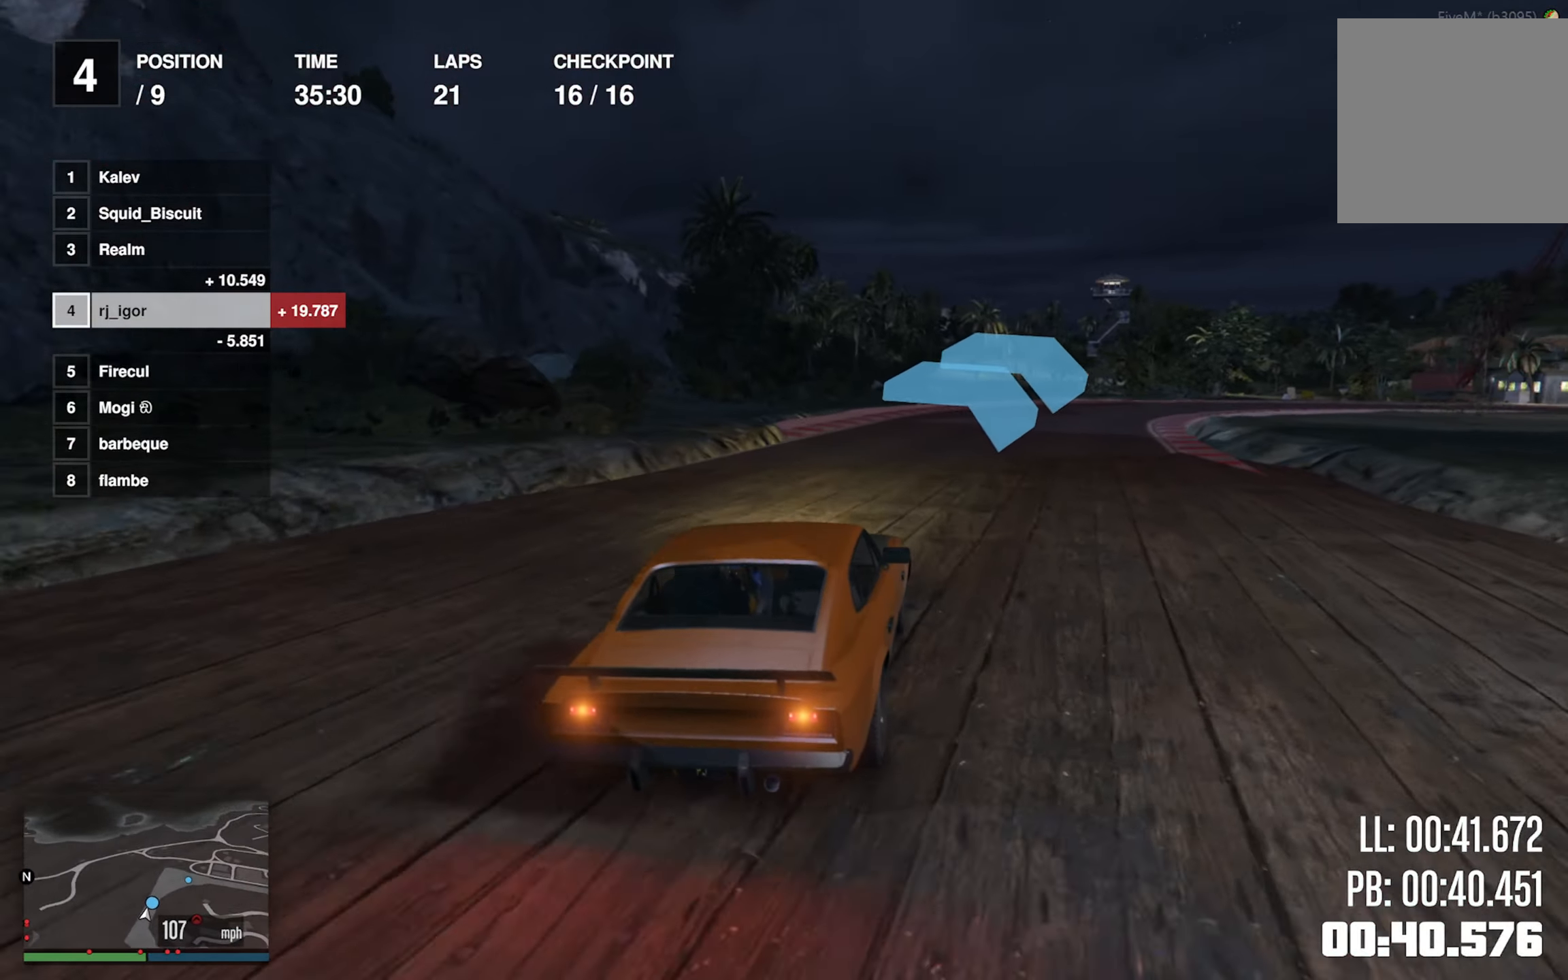
{"buttons": ["R2"], "left_stick": "center", "events": [[150, "left_stick", "center"], [267, "left_stick", "down-right"], [450, "left_stick", "center"]]}
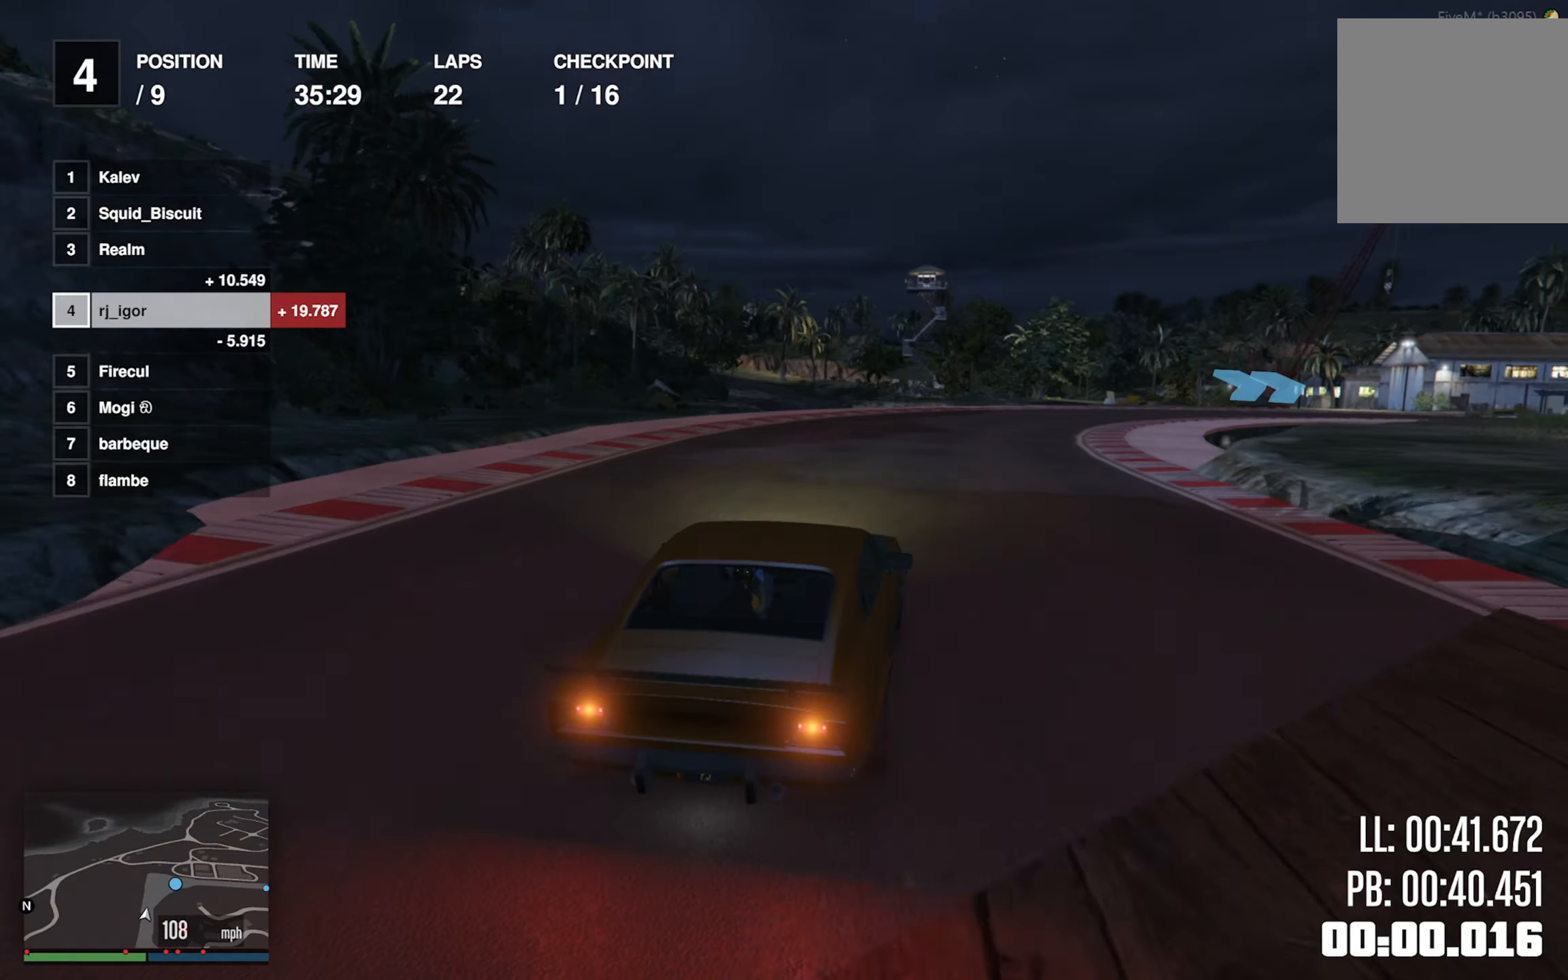
{"buttons": ["R2"], "left_stick": "down-right", "events": [[133, "left_stick", "down-right"]]}
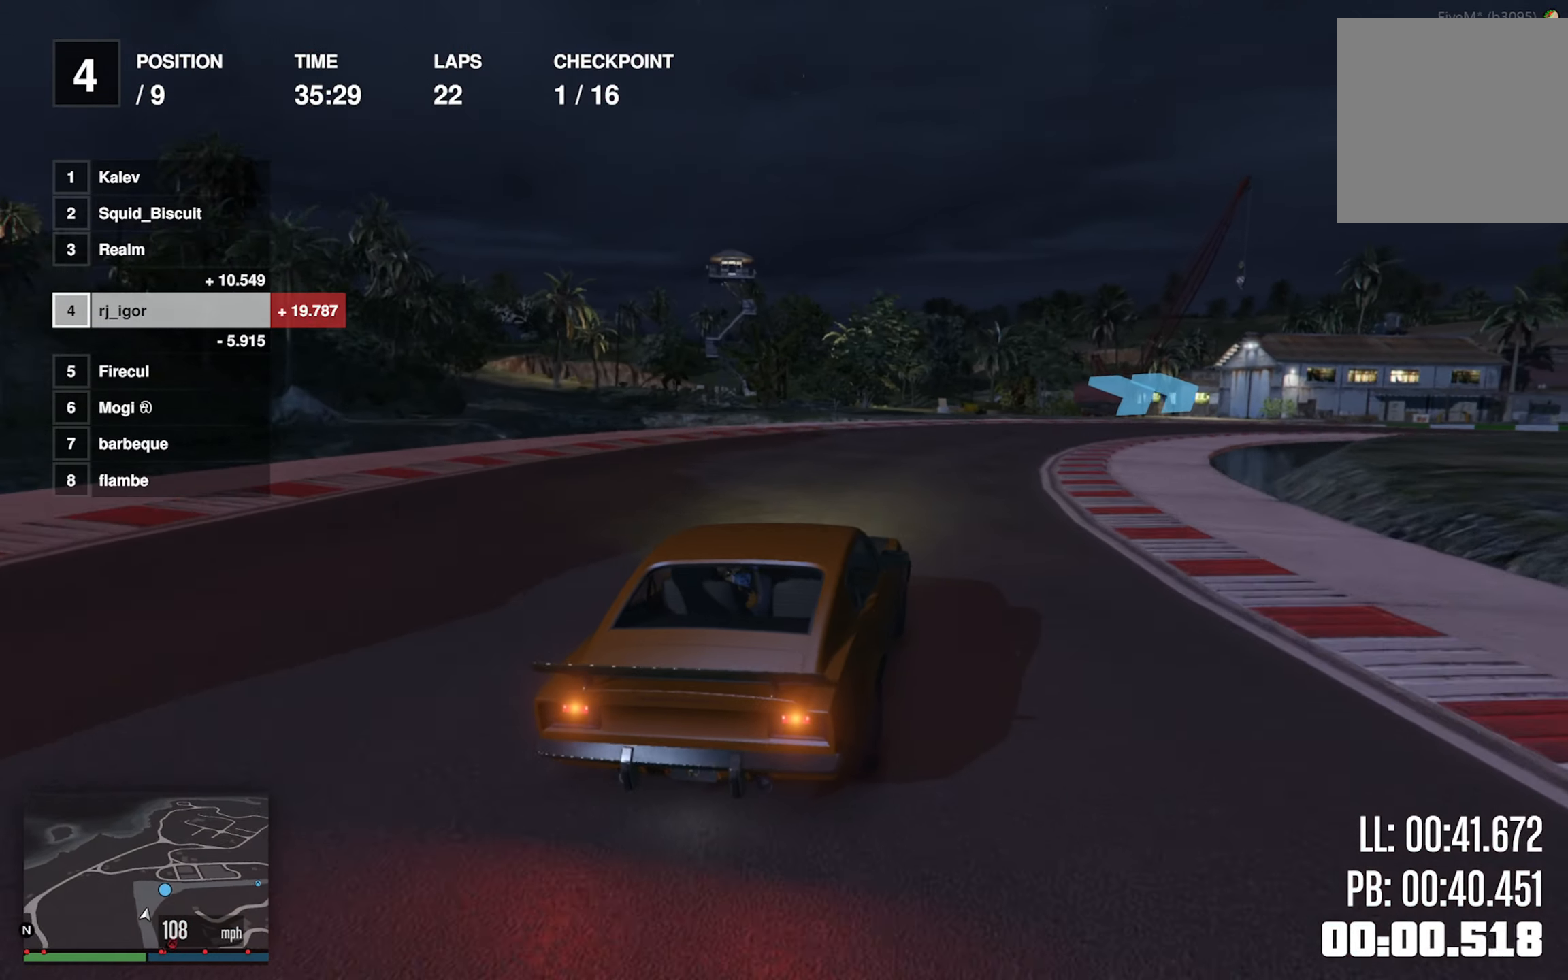
{"buttons": ["R2"], "left_stick": "center", "events": [[183, "left_stick", "center"], [250, "left_stick", "down-right"], [400, "R2", "up"], [483, "left_stick", "center"], [500, "R2", "down"]]}